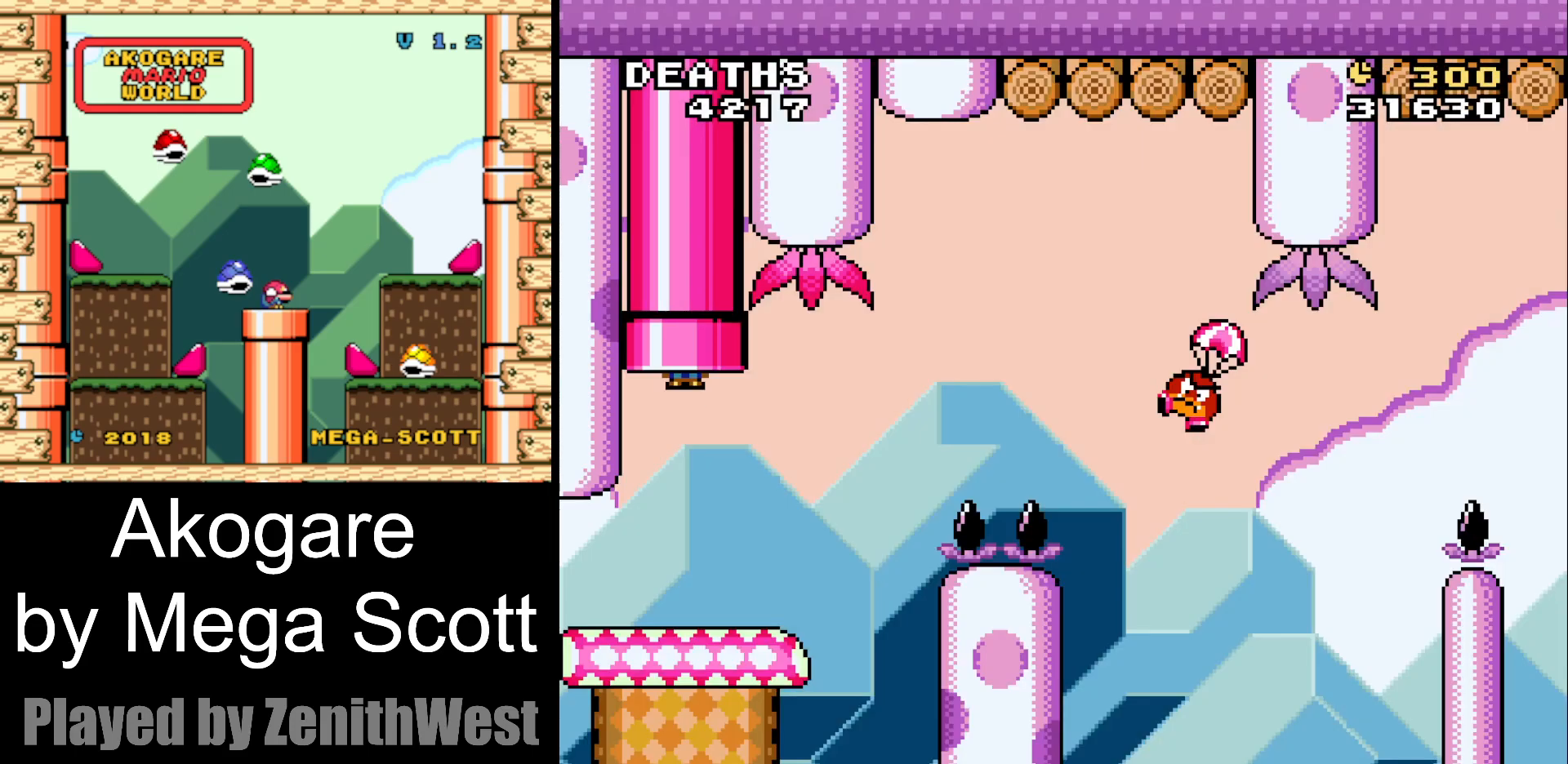
Gameplay with a controller (Nintendo layout); each line is a JSON object with the inputs held at the frame after it. "events" lists button and stick changes between this image and that frame as [ms after this image, input, new state], when the widget could be followed in between. Not read: L3 R3.
{"buttons": ["Y", "DPAD_RIGHT"], "events": []}
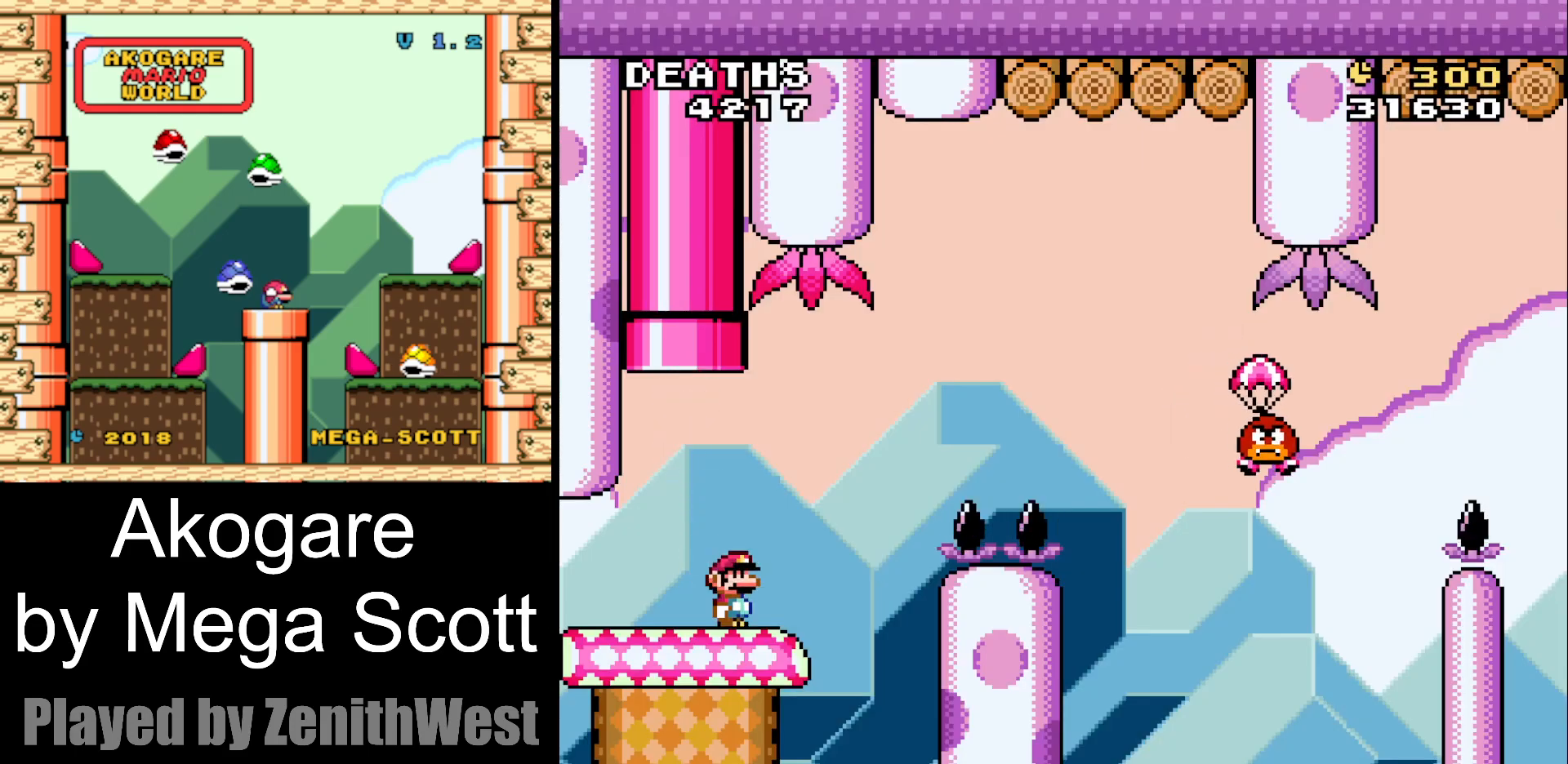
{"buttons": ["B", "Y", "DPAD_RIGHT"], "events": [[83, "B", "down"], [317, "B", "up"], [433, "B", "down"]]}
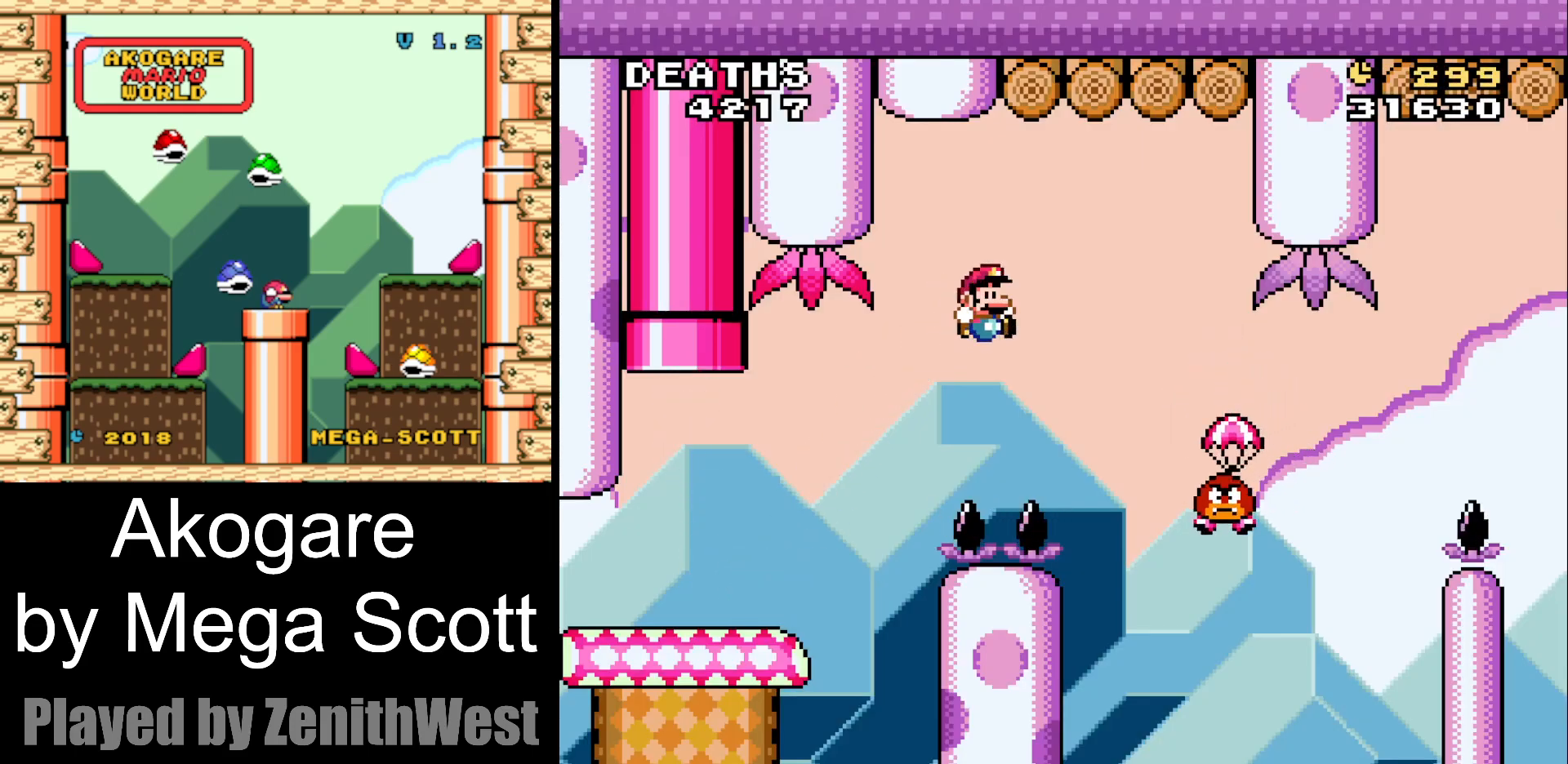
{"buttons": ["B", "Y", "DPAD_RIGHT"], "events": []}
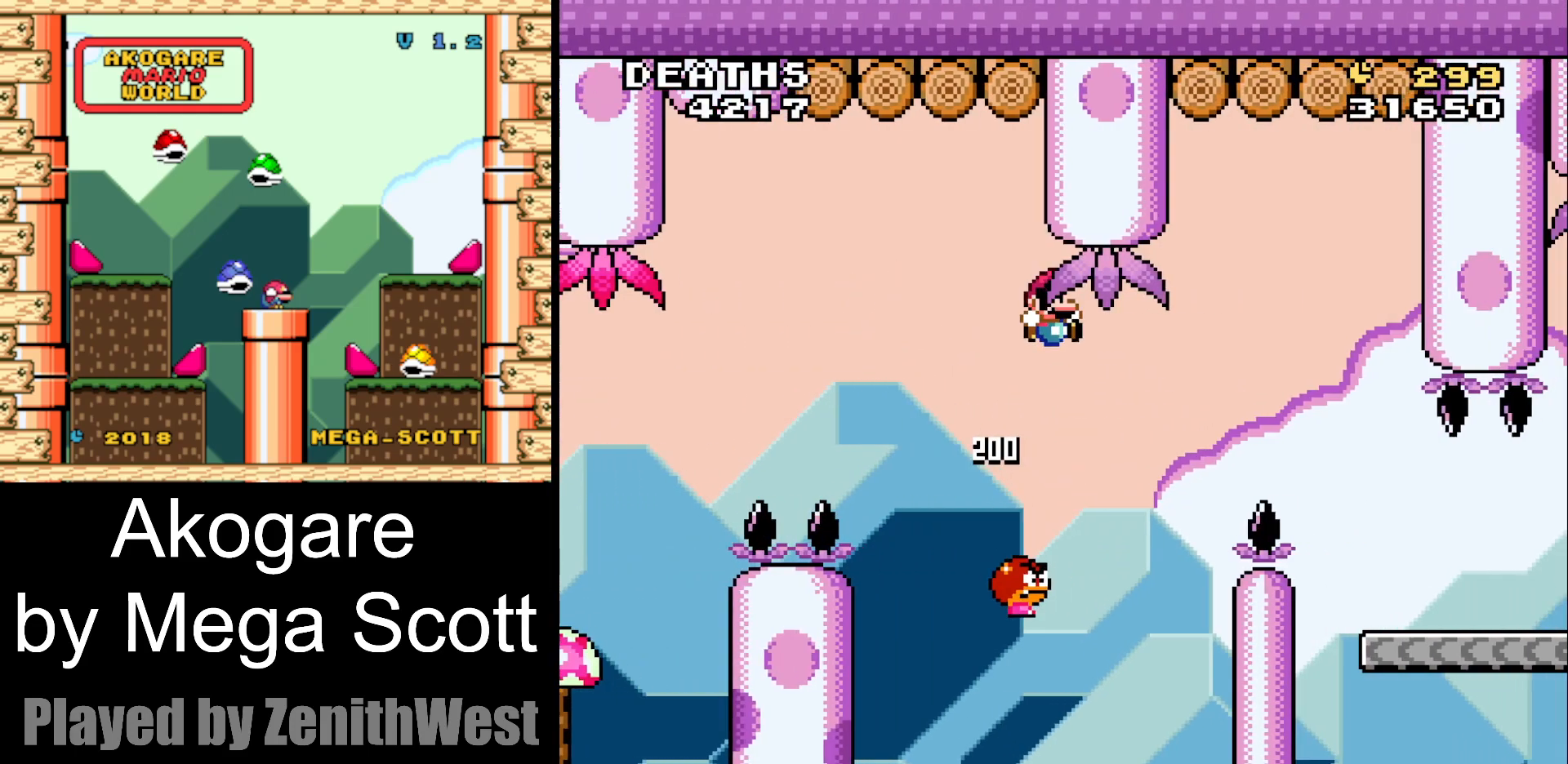
{"buttons": ["B", "Y", "DPAD_RIGHT"], "events": []}
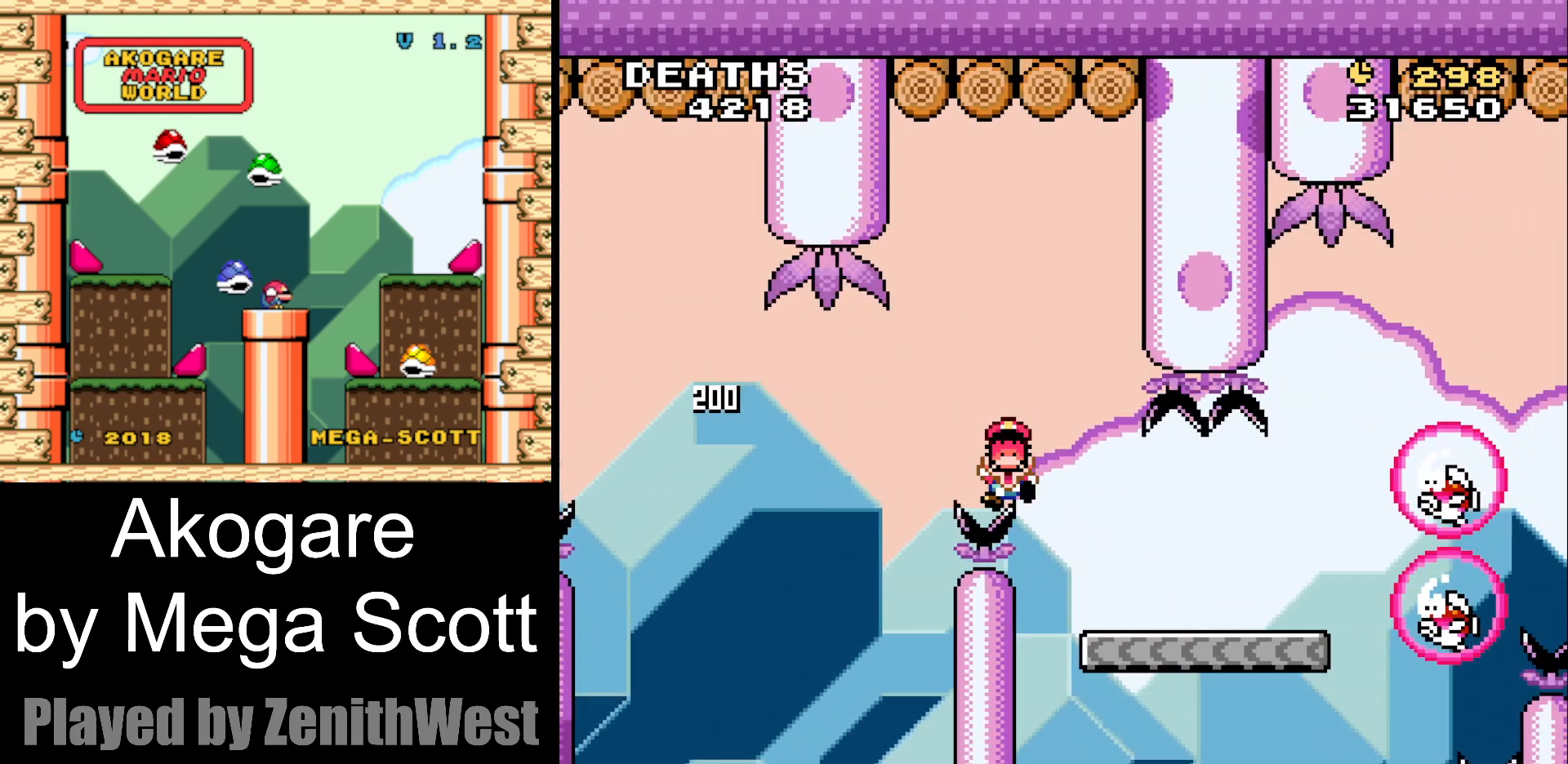
{"buttons": ["B", "Y", "DPAD_RIGHT"], "events": [[317, "B", "up"], [400, "B", "down"]]}
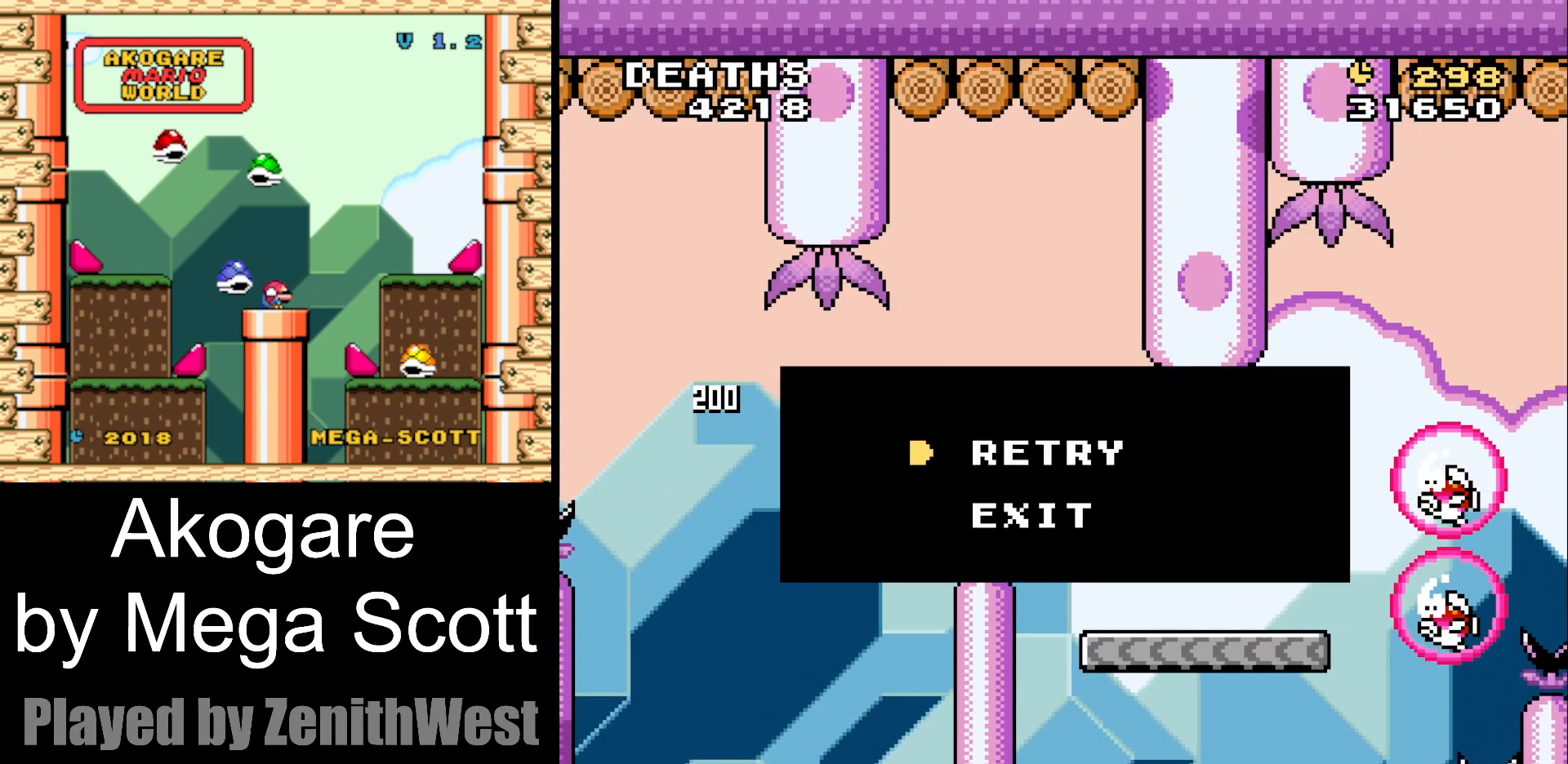
{"buttons": ["Y", "DPAD_RIGHT"], "events": [[33, "B", "up"], [167, "B", "down"], [283, "B", "up"]]}
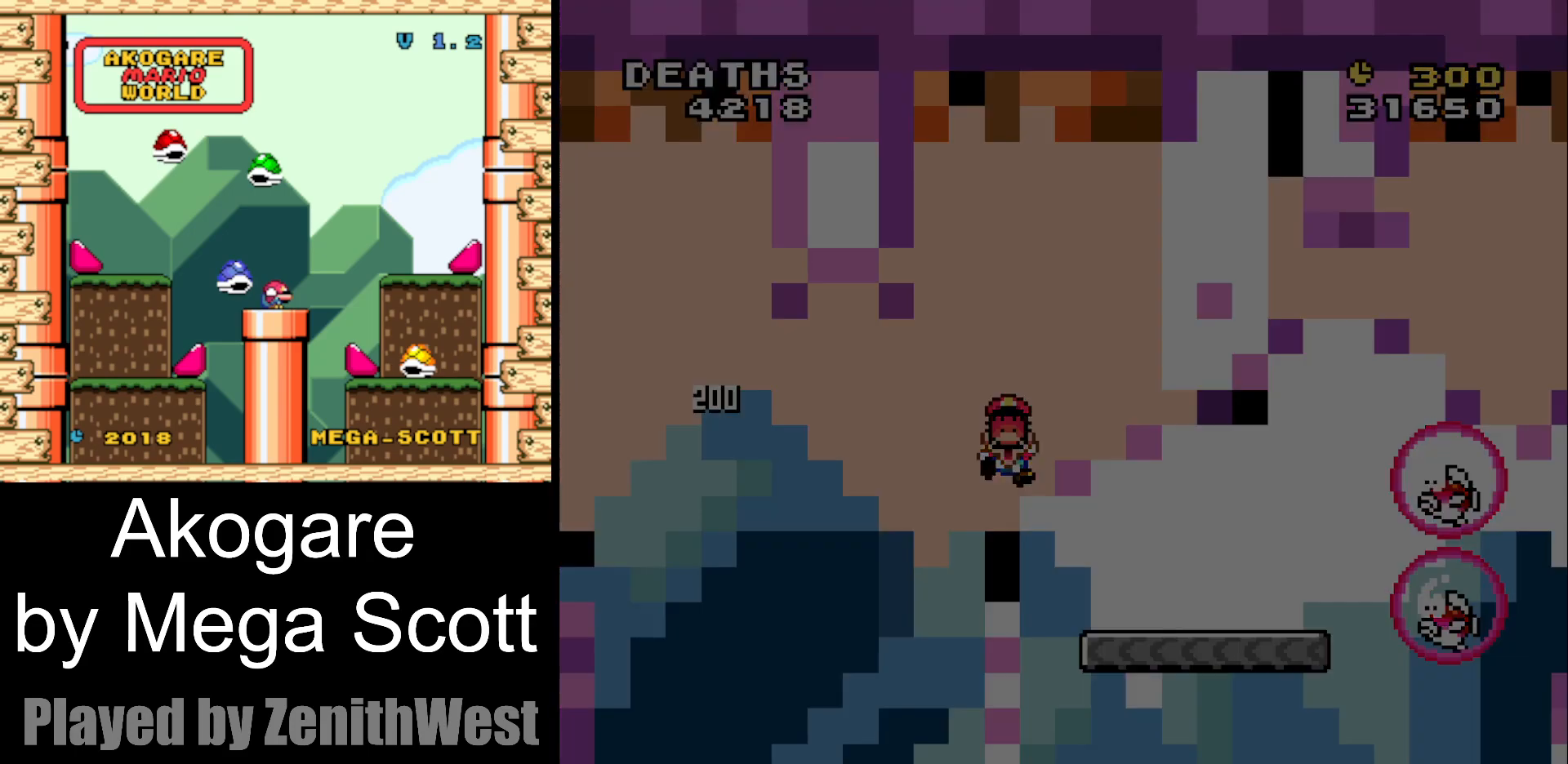
{"buttons": ["B", "Y", "DPAD_RIGHT"], "events": [[350, "B", "down"]]}
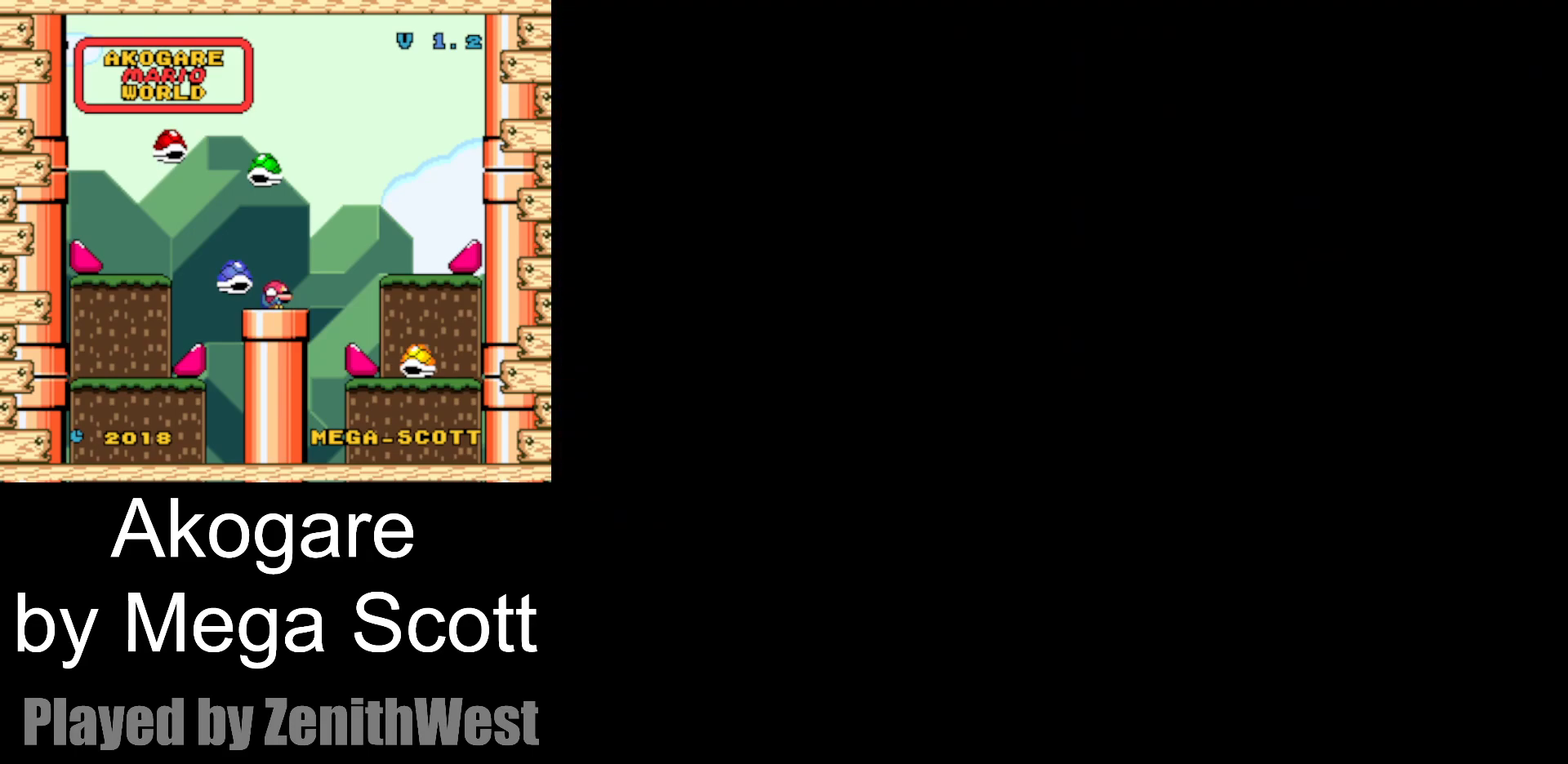
{"buttons": ["Y", "DPAD_RIGHT"], "events": [[17, "B", "up"], [67, "B", "down"], [233, "B", "up"]]}
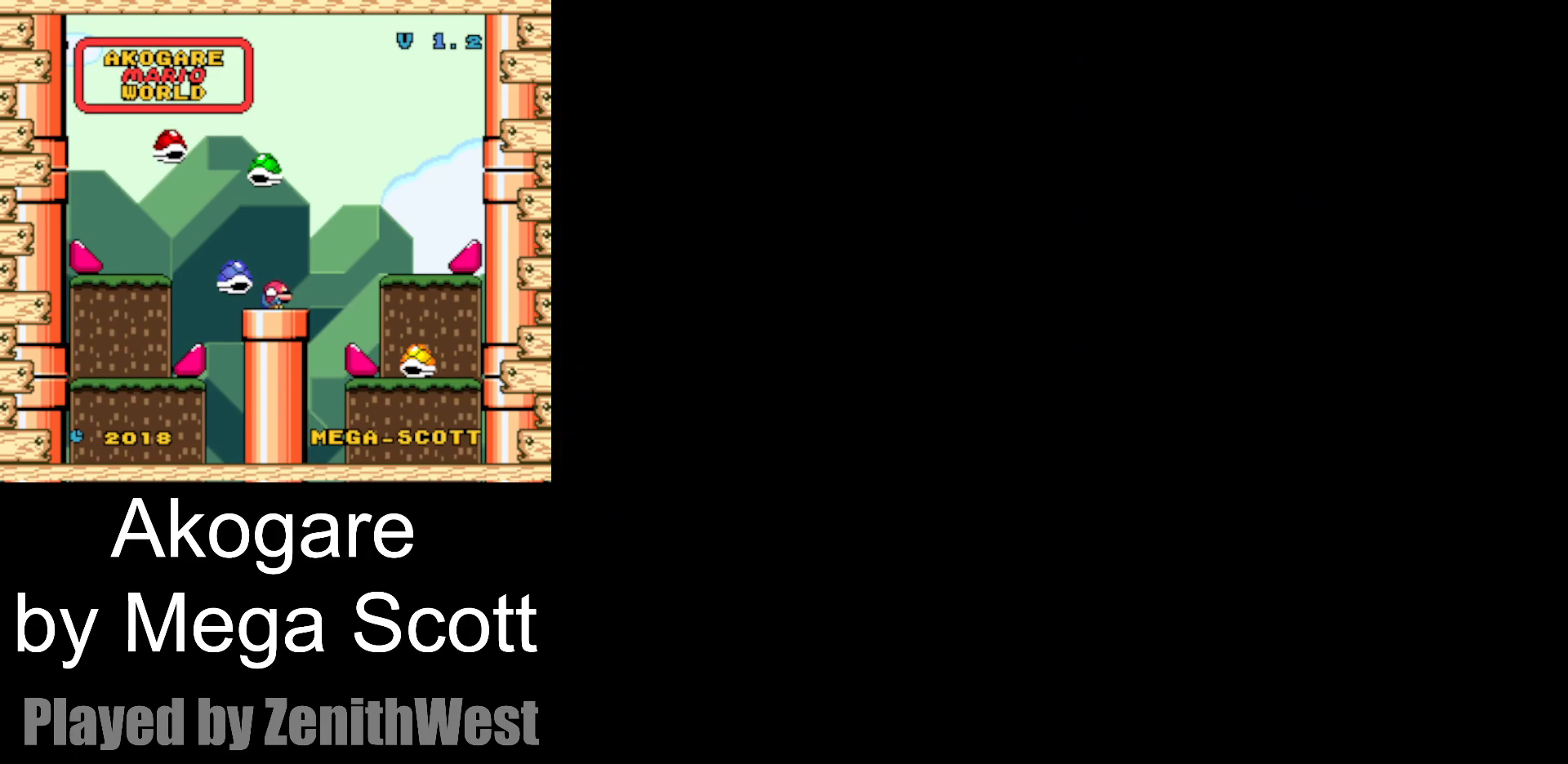
{"buttons": ["Y", "DPAD_RIGHT"], "events": []}
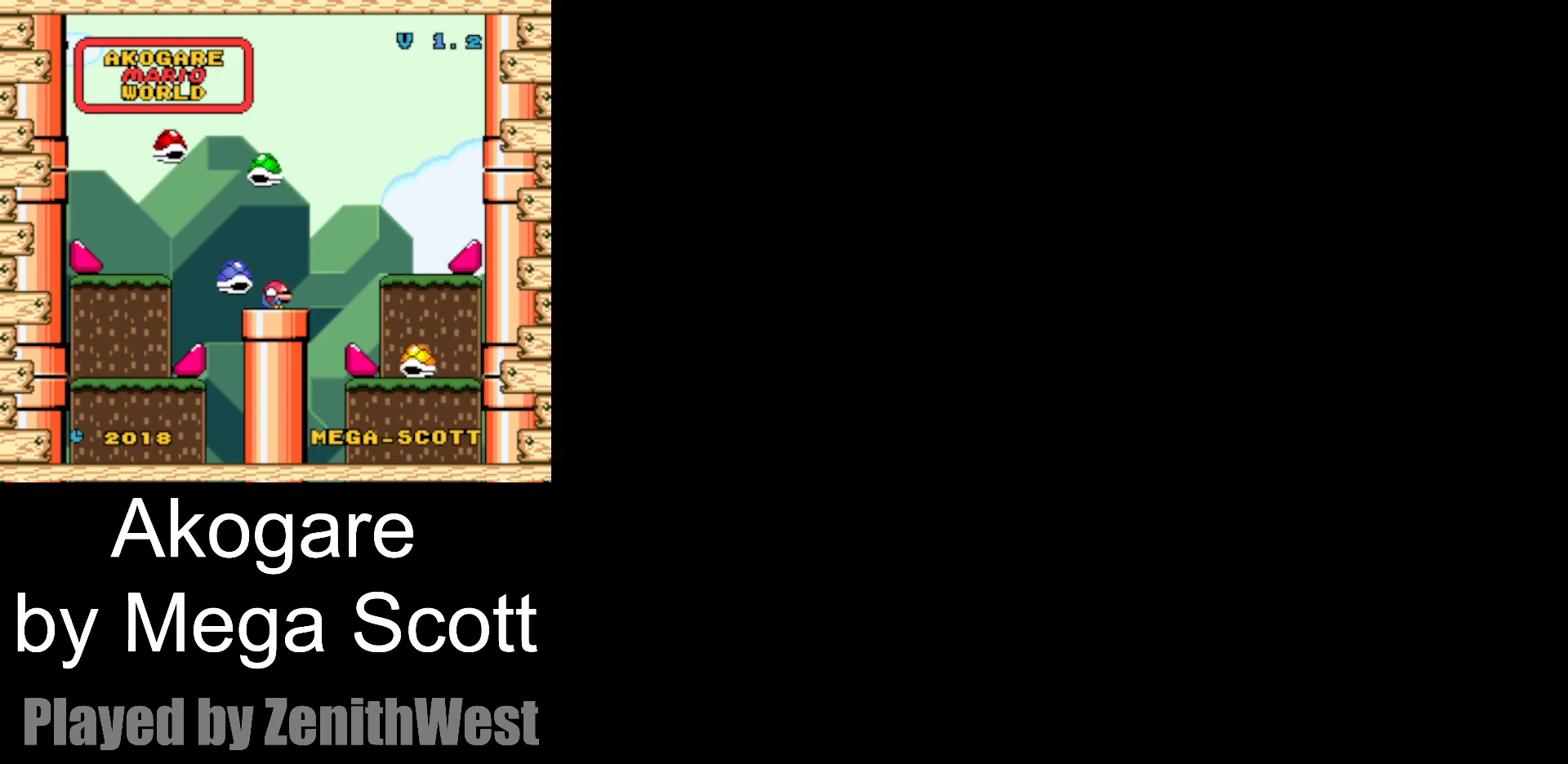
{"buttons": ["Y", "DPAD_RIGHT"], "events": []}
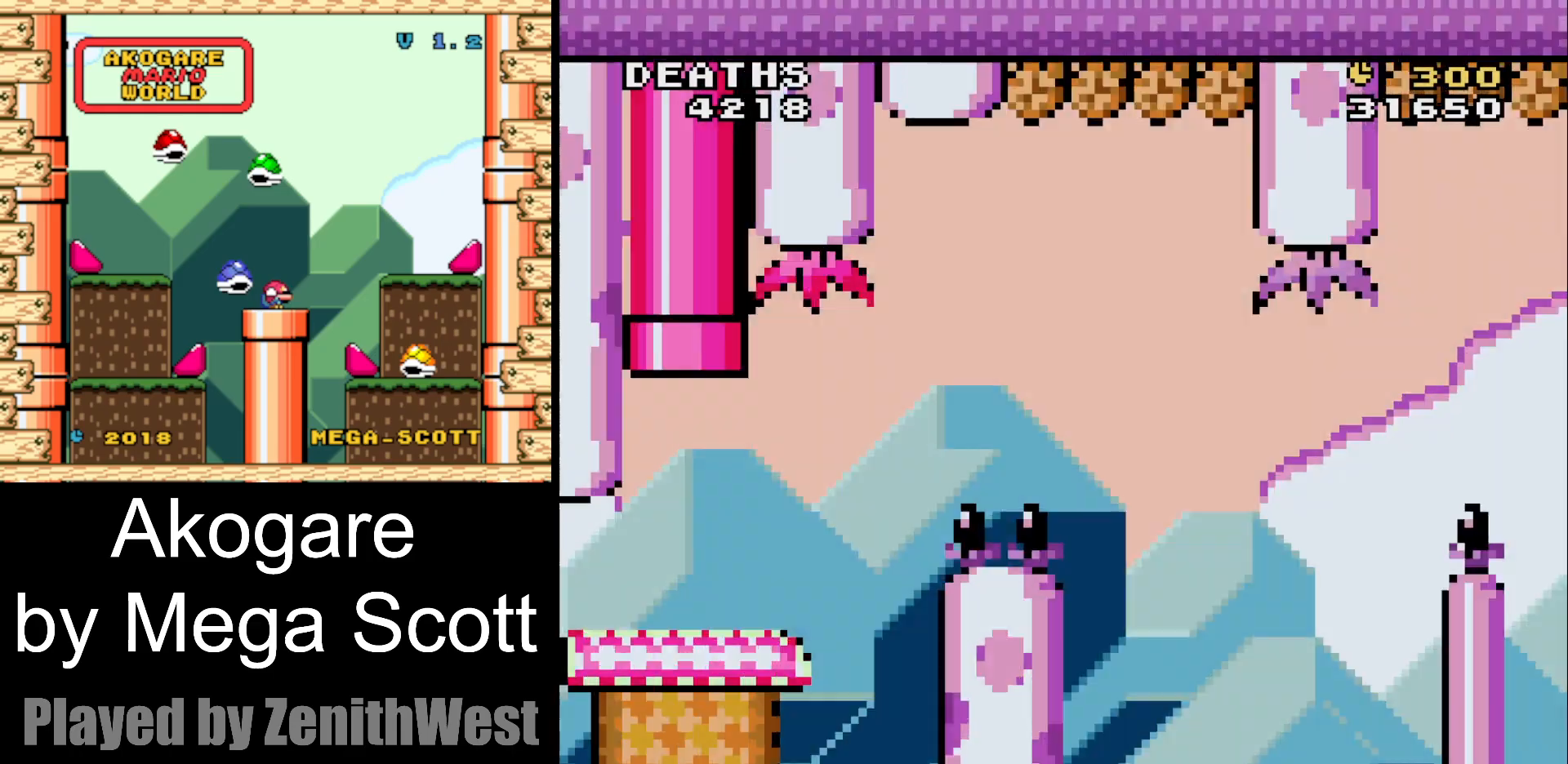
{"buttons": ["Y", "DPAD_RIGHT"], "events": []}
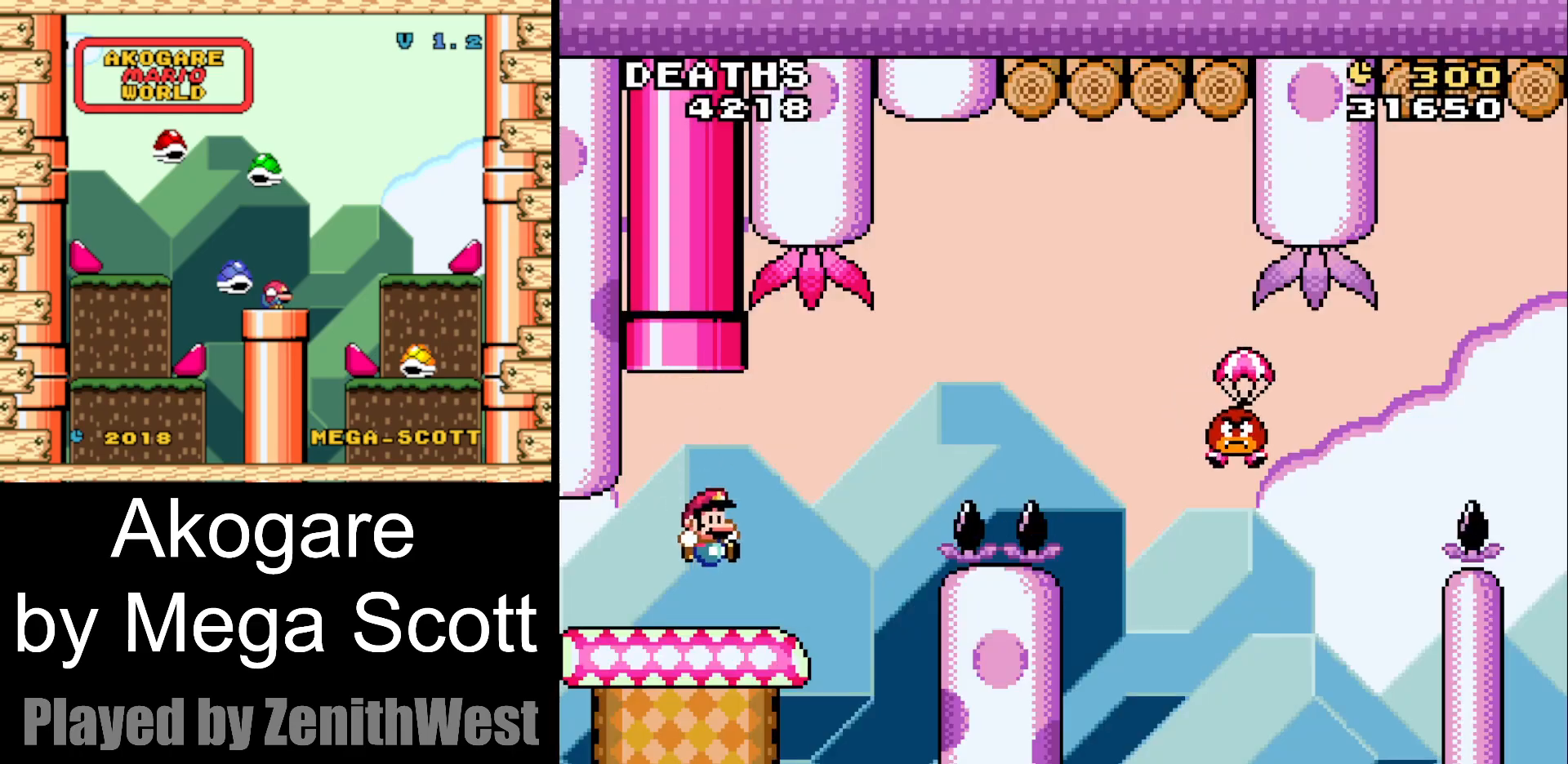
{"buttons": ["B", "Y", "DPAD_RIGHT"], "events": [[133, "B", "down"]]}
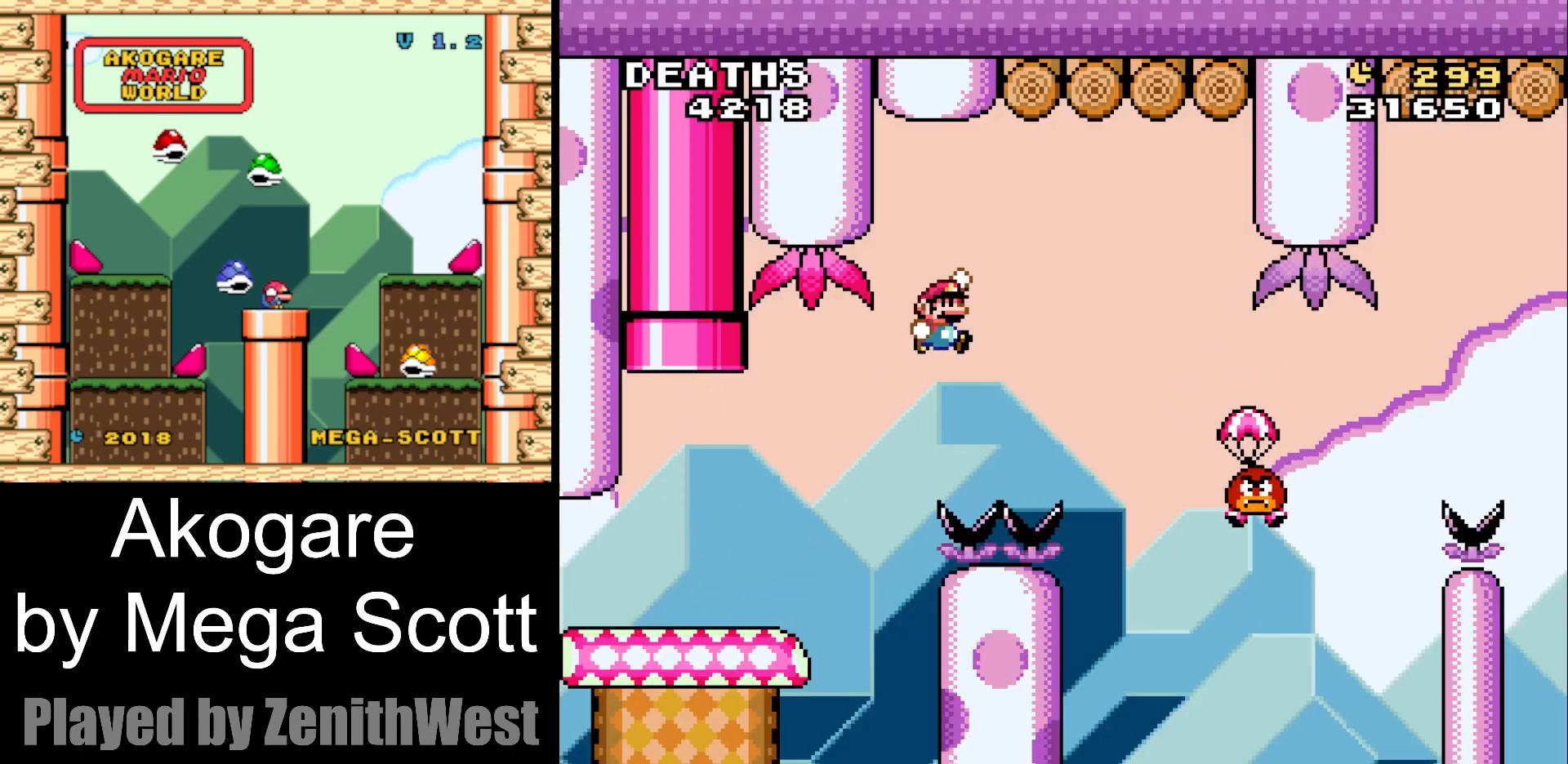
{"buttons": ["B", "Y", "DPAD_RIGHT"], "events": []}
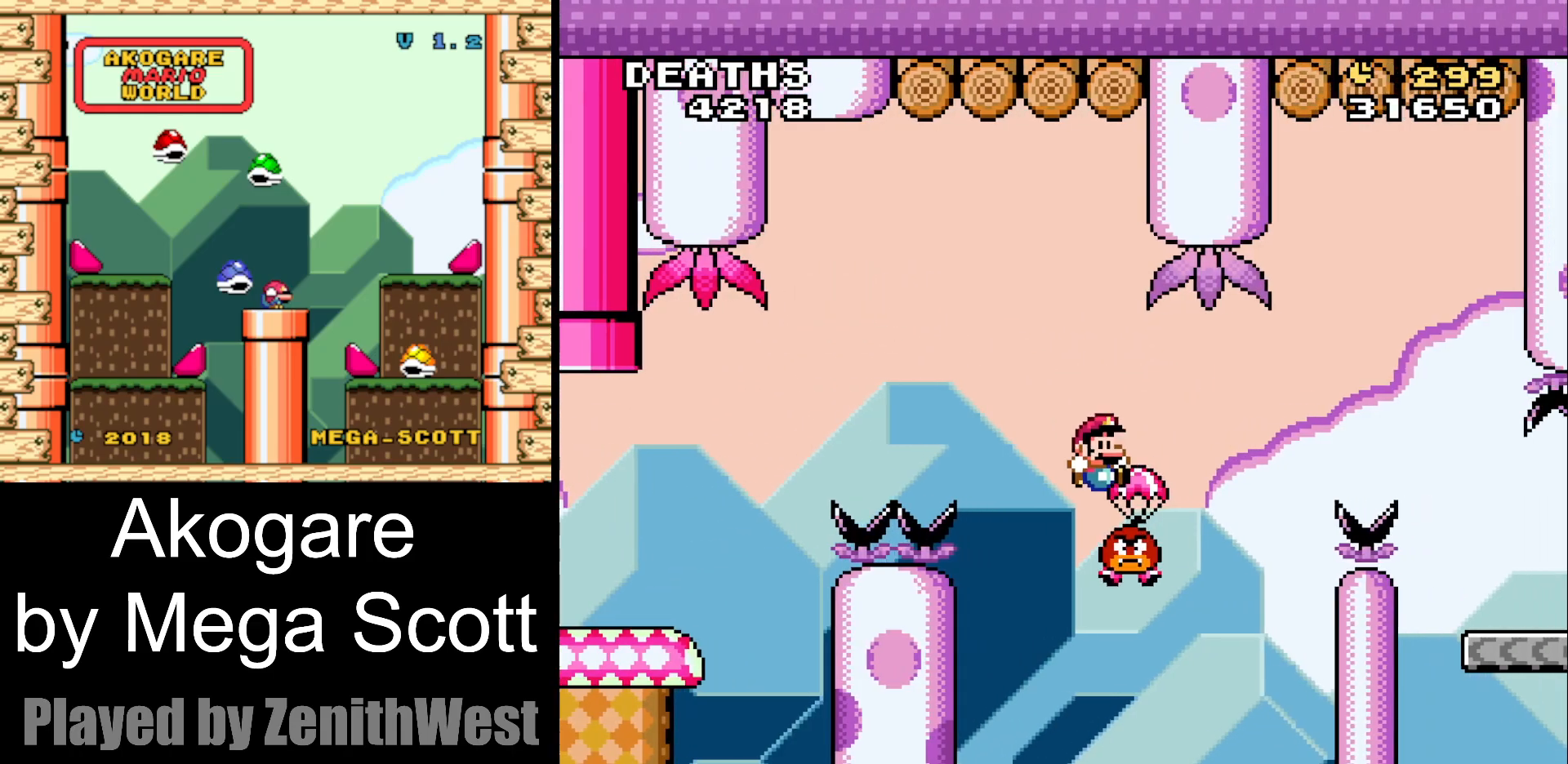
{"buttons": ["B", "Y", "DPAD_RIGHT"], "events": []}
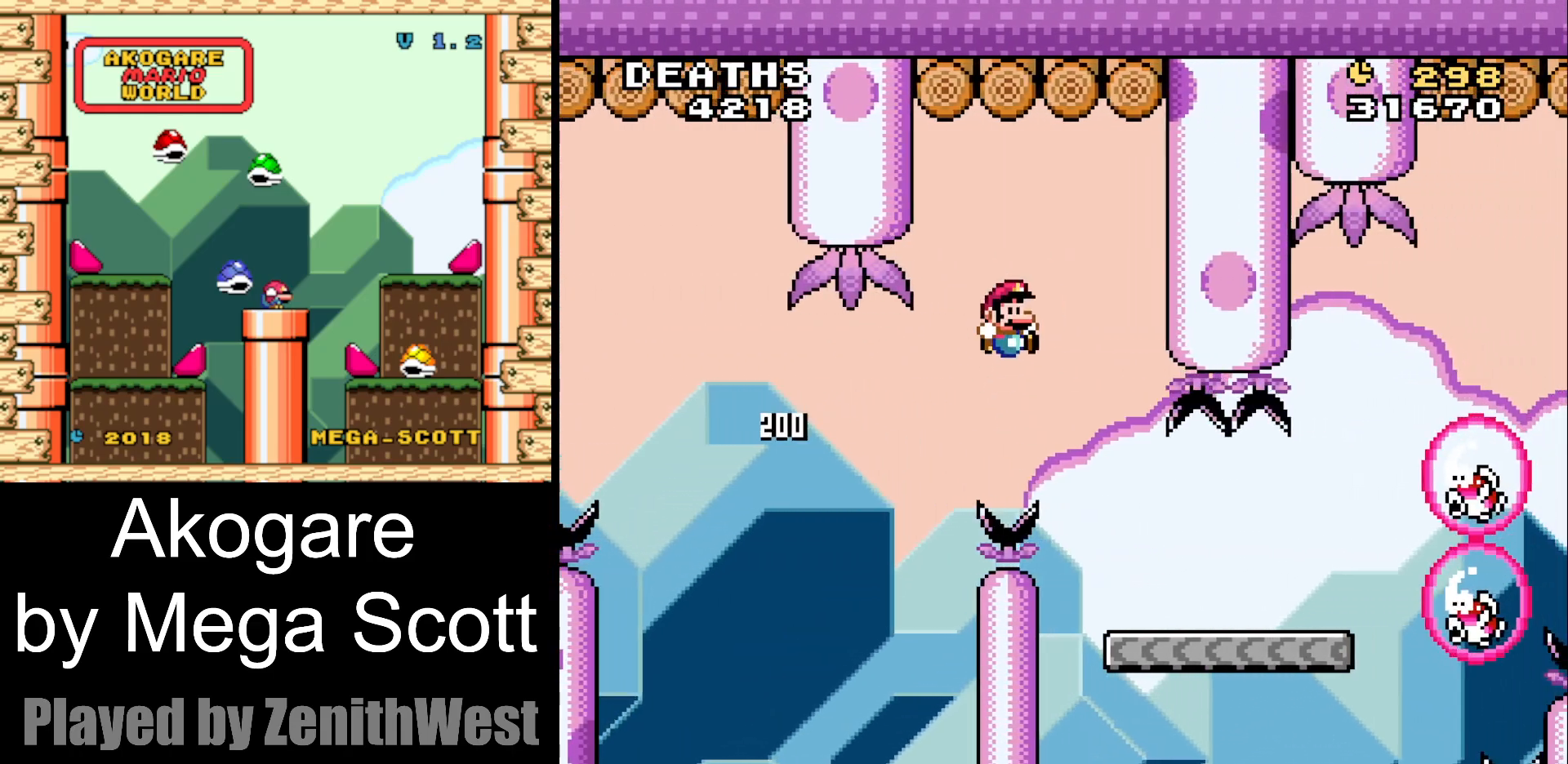
{"buttons": ["B", "Y", "DPAD_RIGHT"], "events": [[133, "B", "up"], [467, "B", "down"]]}
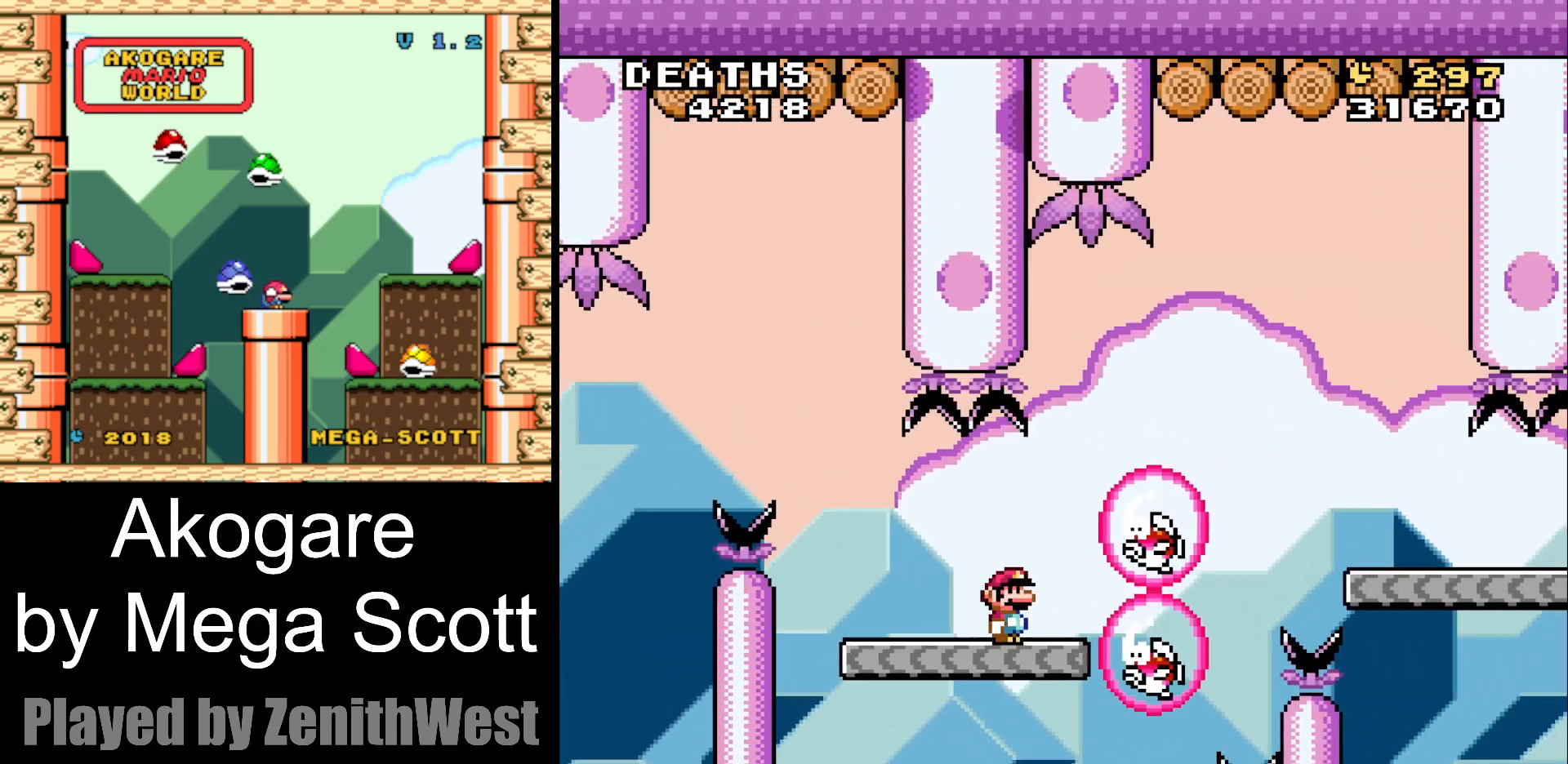
{"buttons": ["B", "Y", "DPAD_RIGHT"], "events": []}
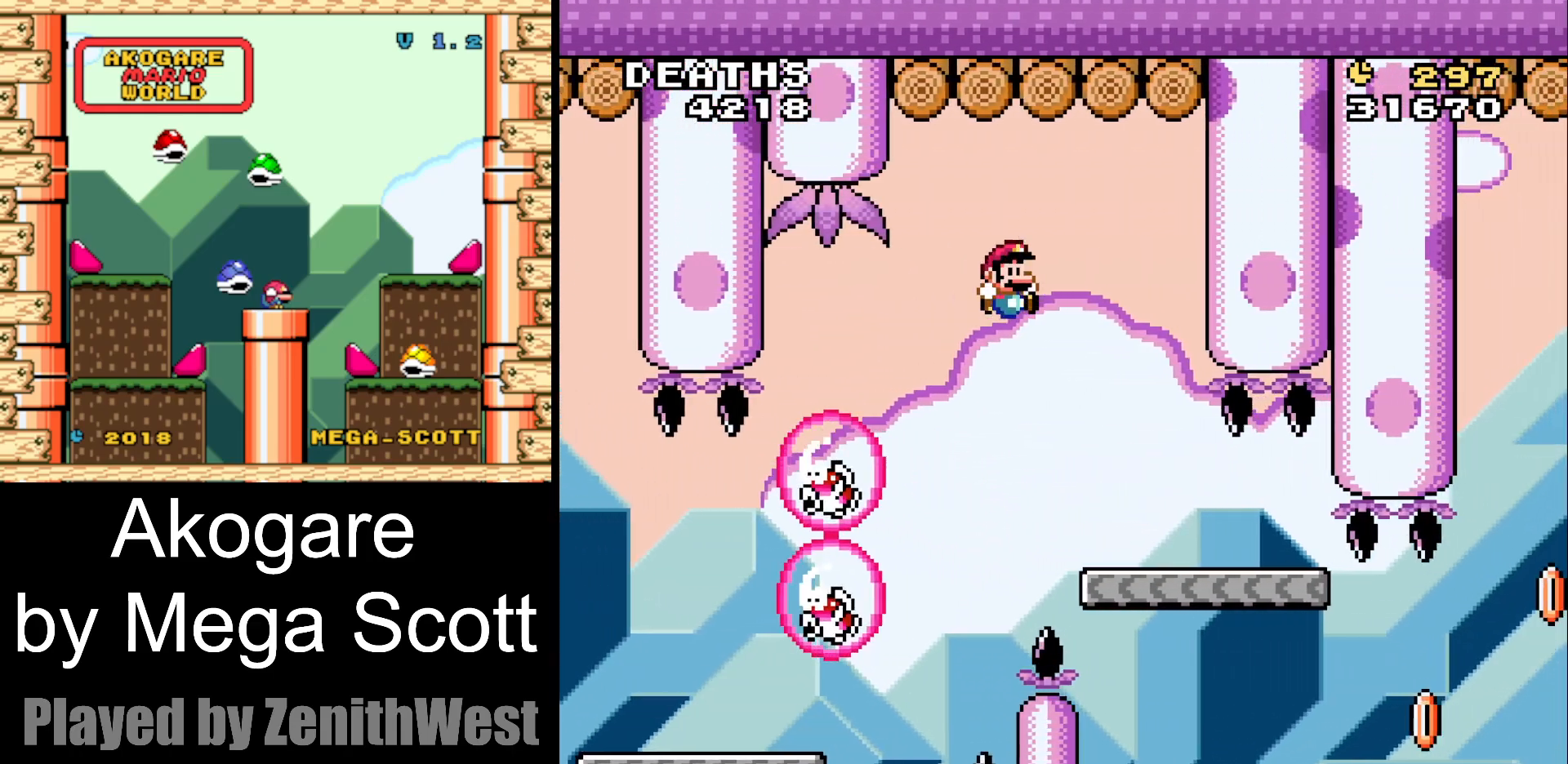
{"buttons": ["Y"], "events": [[17, "B", "up"], [200, "DPAD_RIGHT", "up"], [317, "DPAD_LEFT", "down"], [417, "DPAD_LEFT", "up"]]}
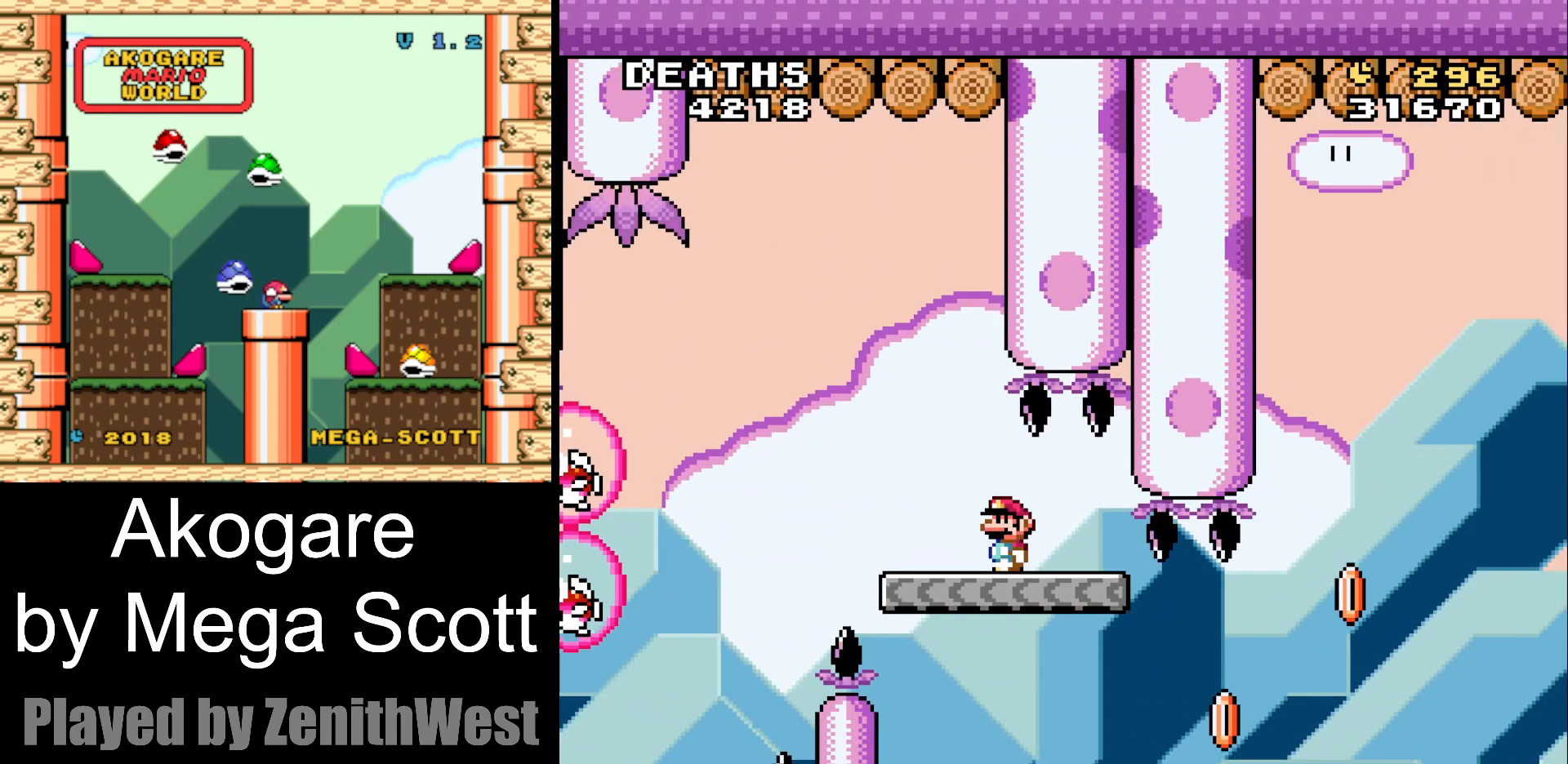
{"buttons": ["Y"], "events": [[100, "DPAD_RIGHT", "down"], [300, "DPAD_RIGHT", "up"]]}
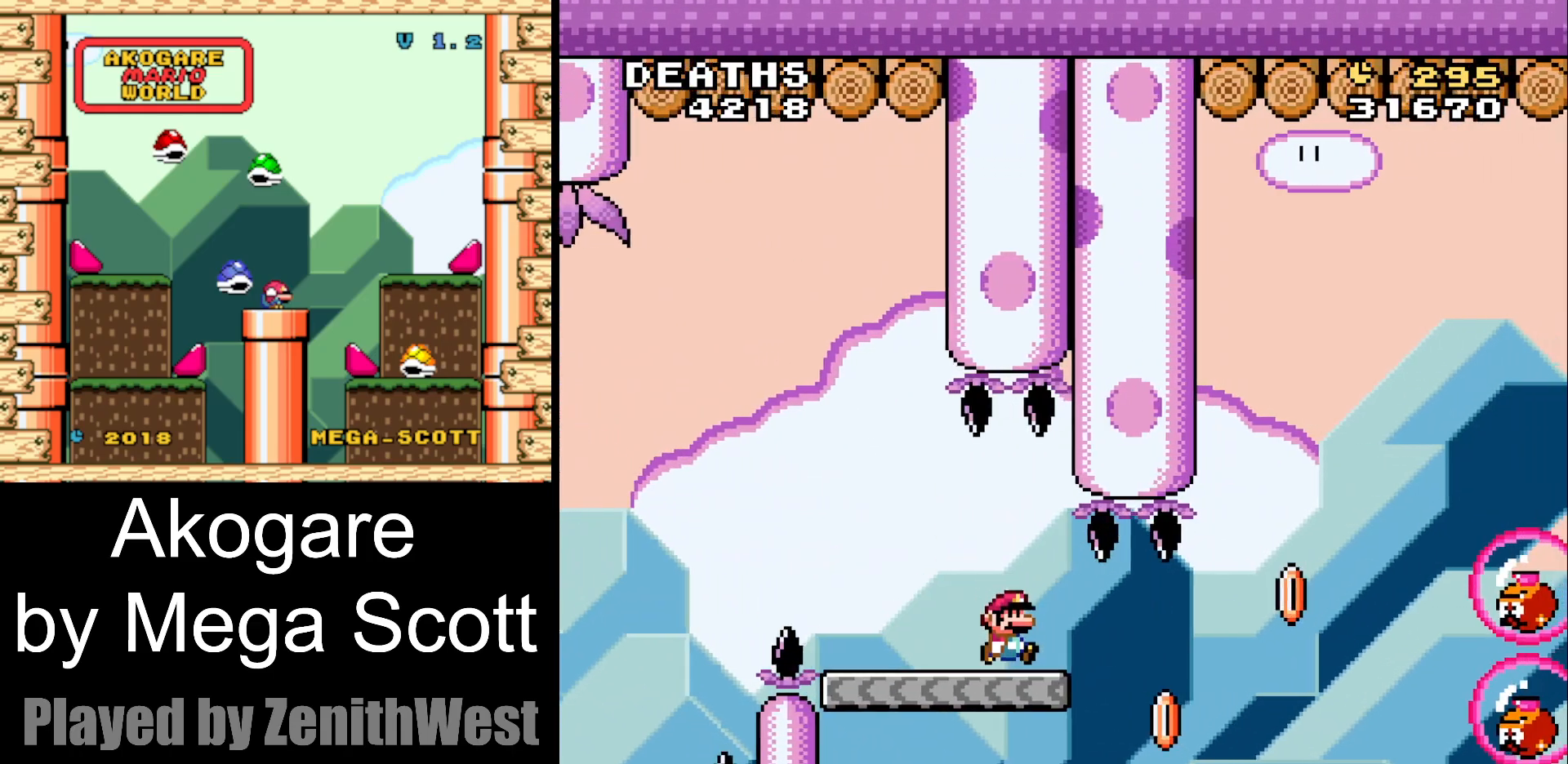
{"buttons": ["B", "Y", "DPAD_RIGHT"], "events": [[50, "DPAD_RIGHT", "down"], [233, "B", "down"]]}
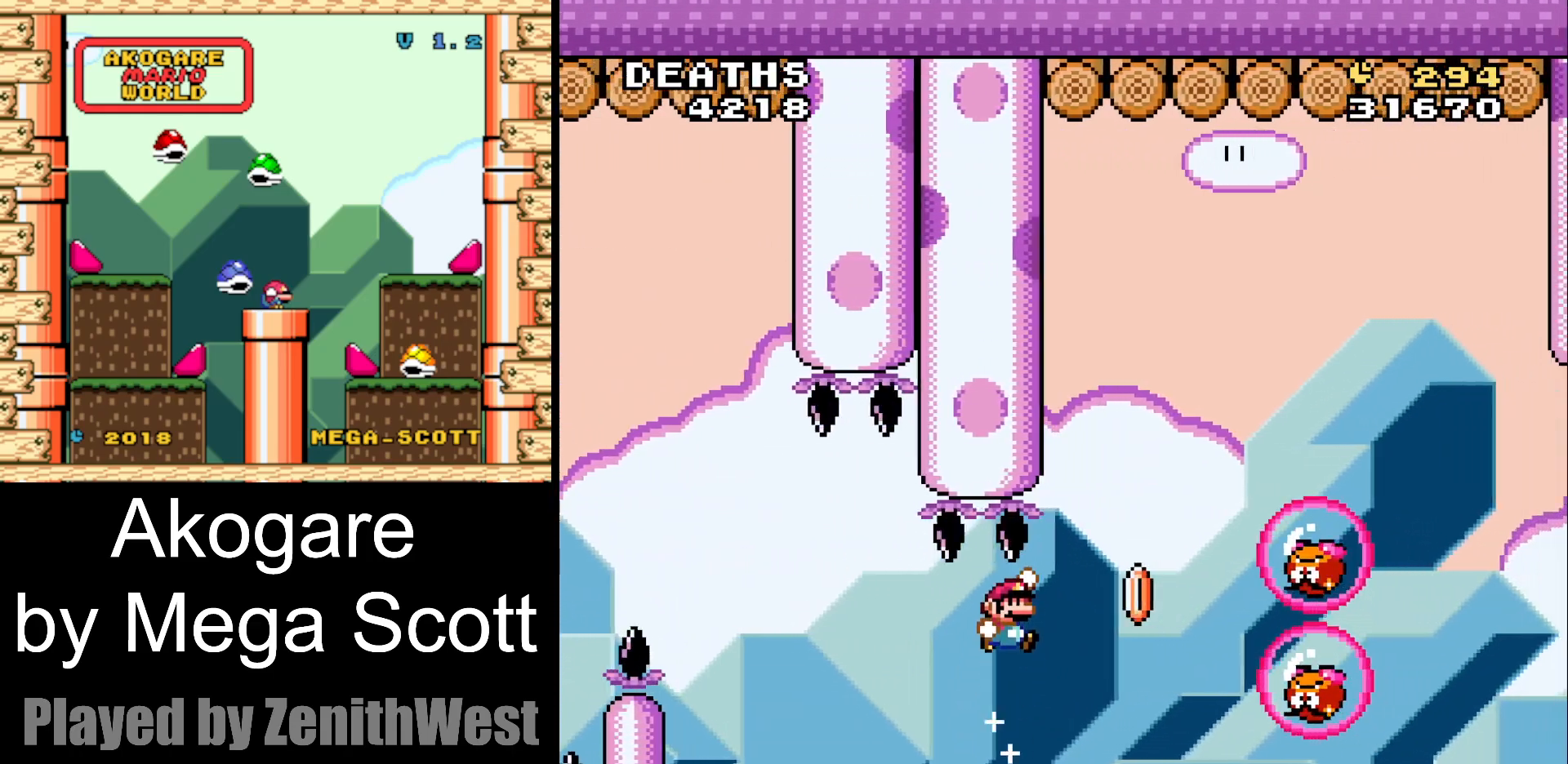
{"buttons": ["B", "Y", "DPAD_RIGHT"], "events": []}
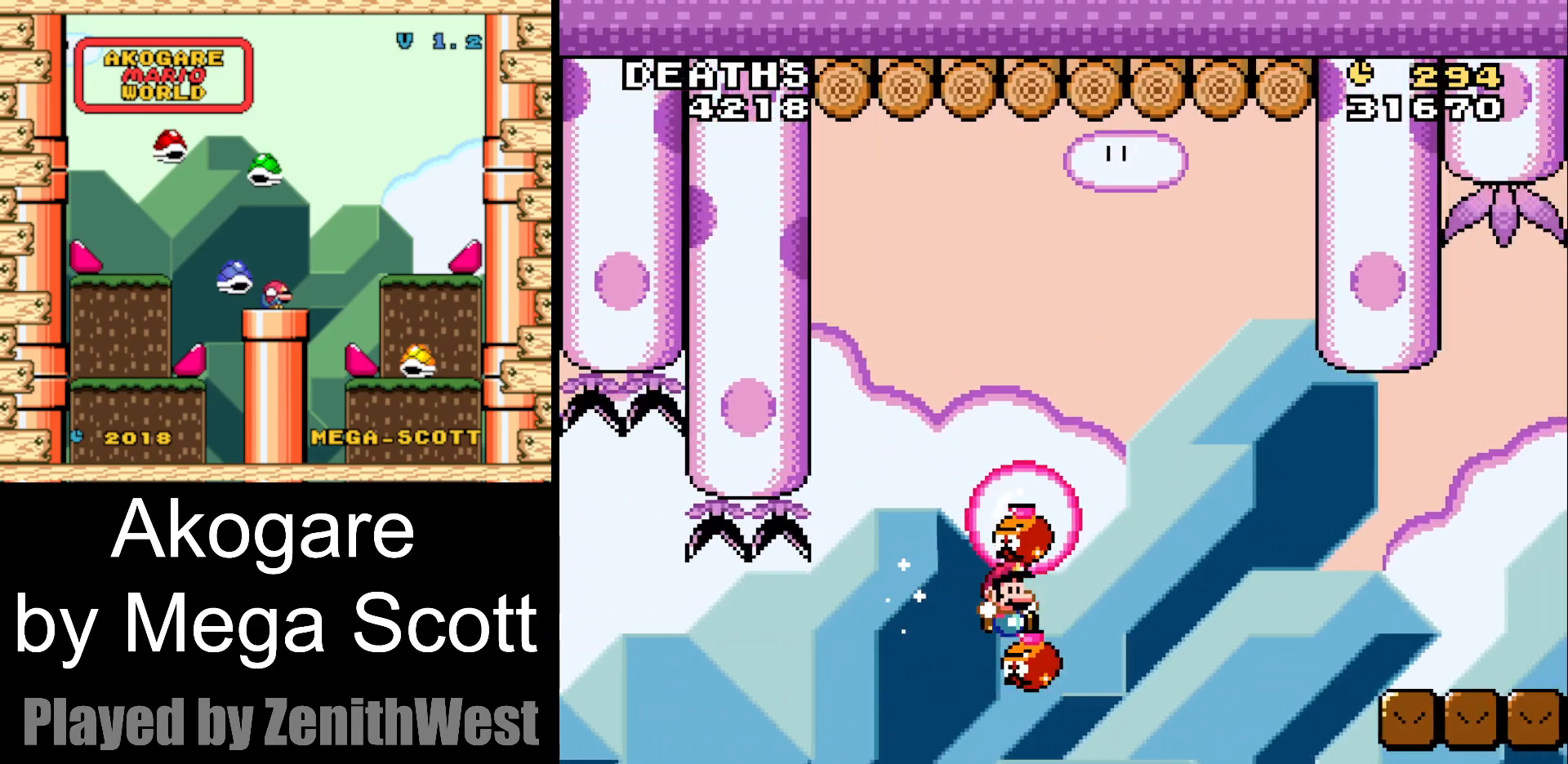
{"buttons": ["B", "Y", "DPAD_RIGHT"], "events": []}
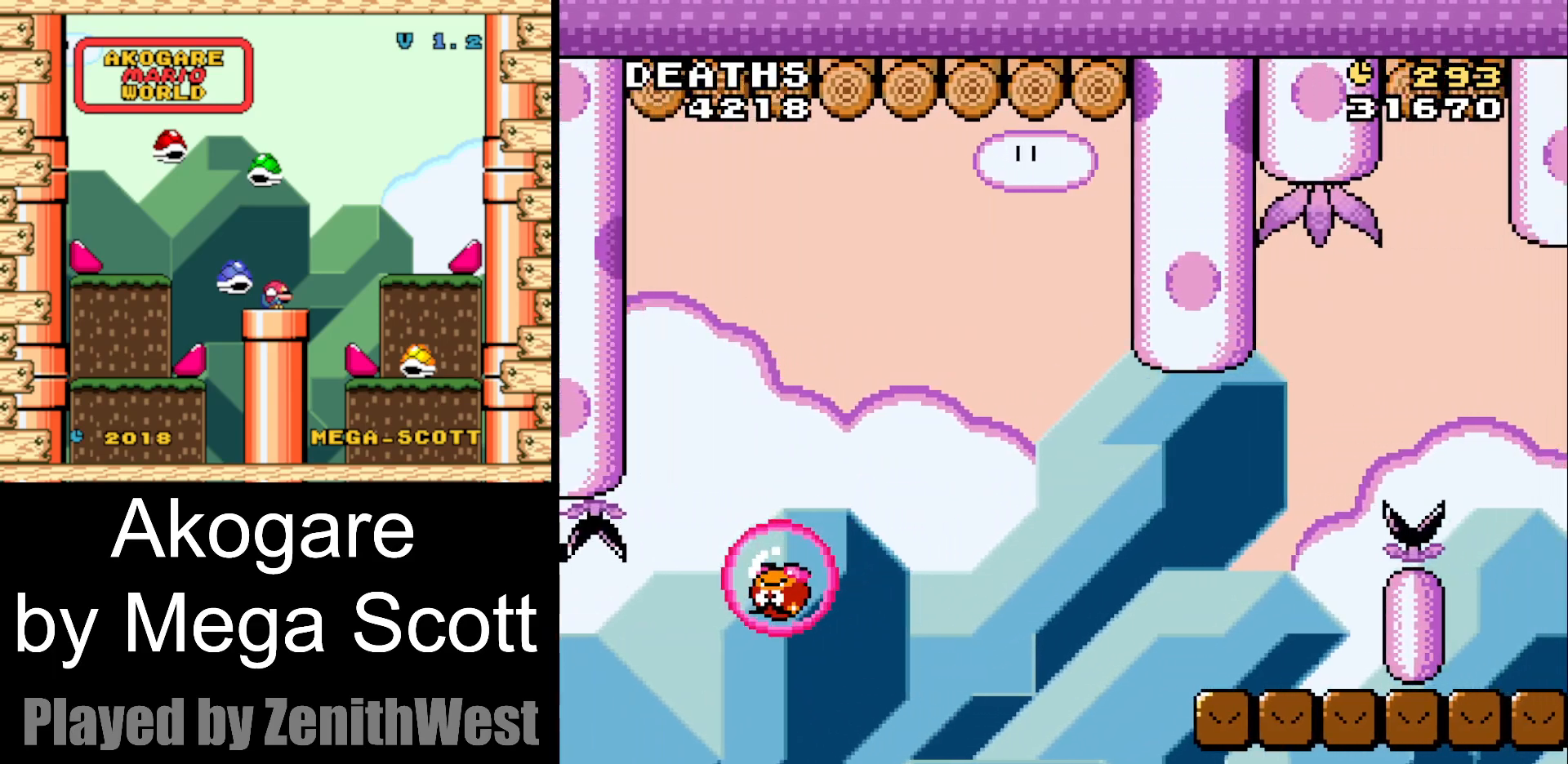
{"buttons": [], "events": [[300, "B", "up"], [317, "Y", "up"], [367, "DPAD_RIGHT", "up"]]}
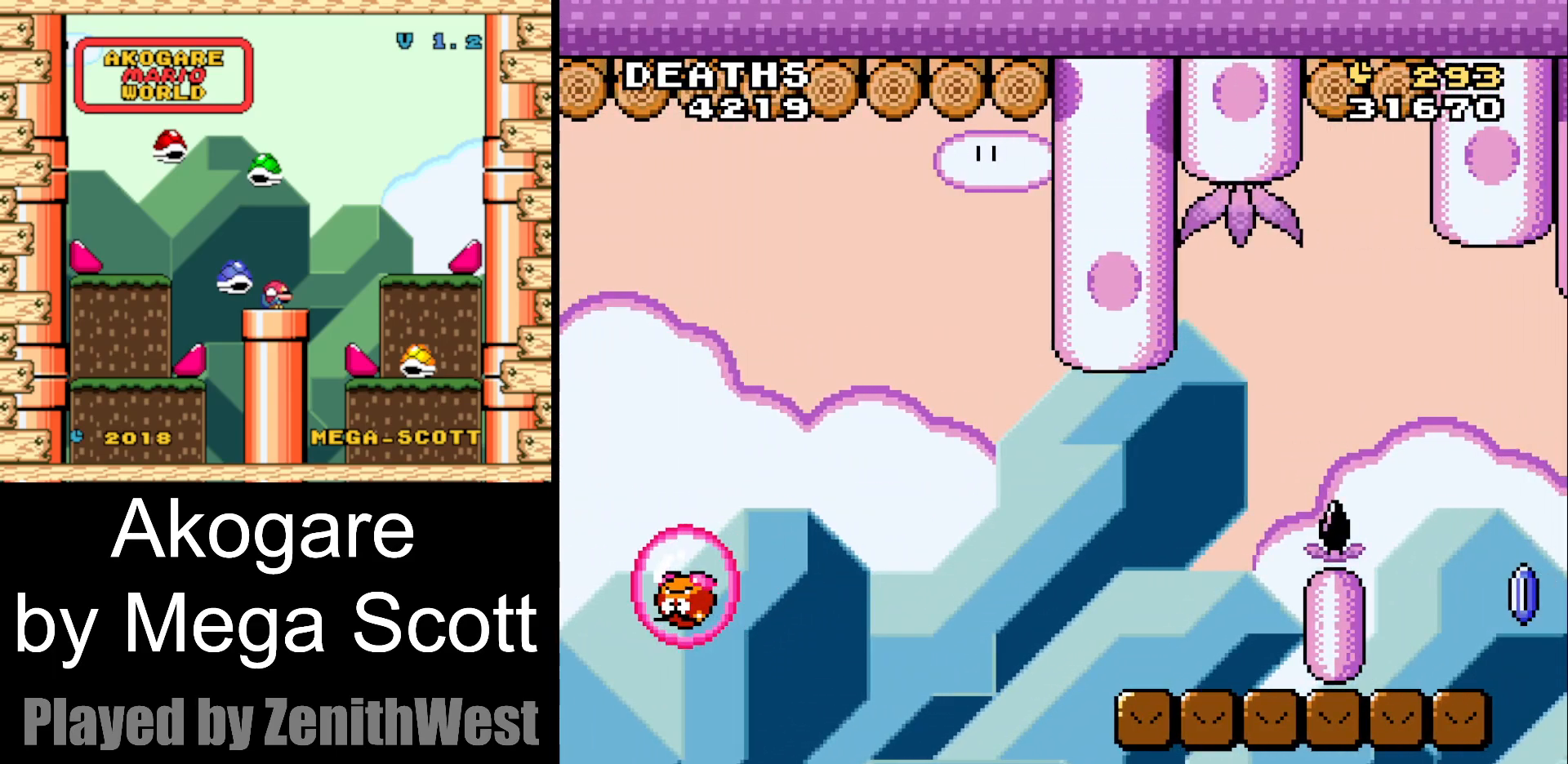
{"buttons": [], "events": [[33, "B", "down"], [100, "B", "up"], [200, "B", "down"], [333, "B", "up"]]}
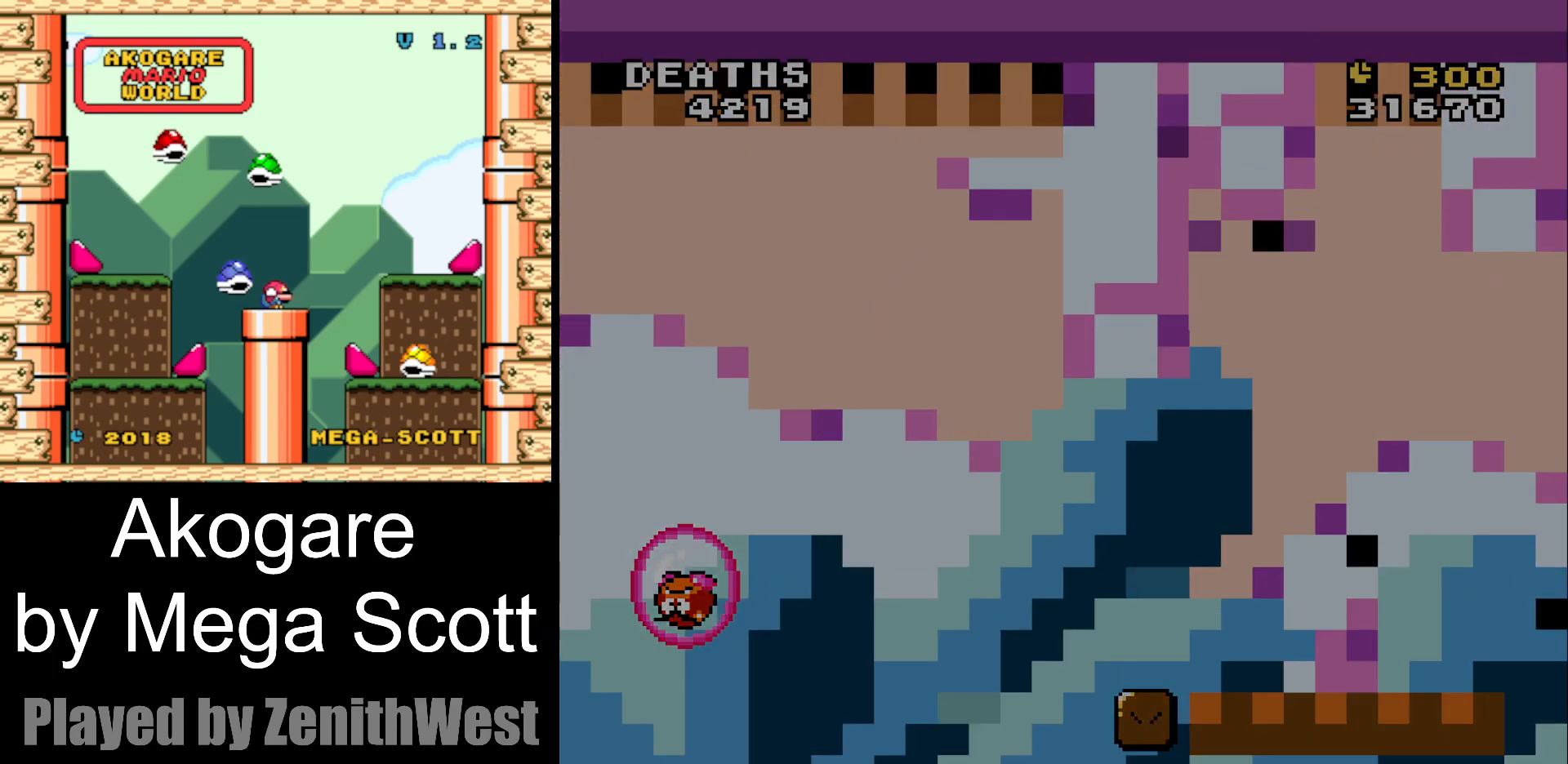
{"buttons": ["Y"], "events": [[33, "Y", "down"]]}
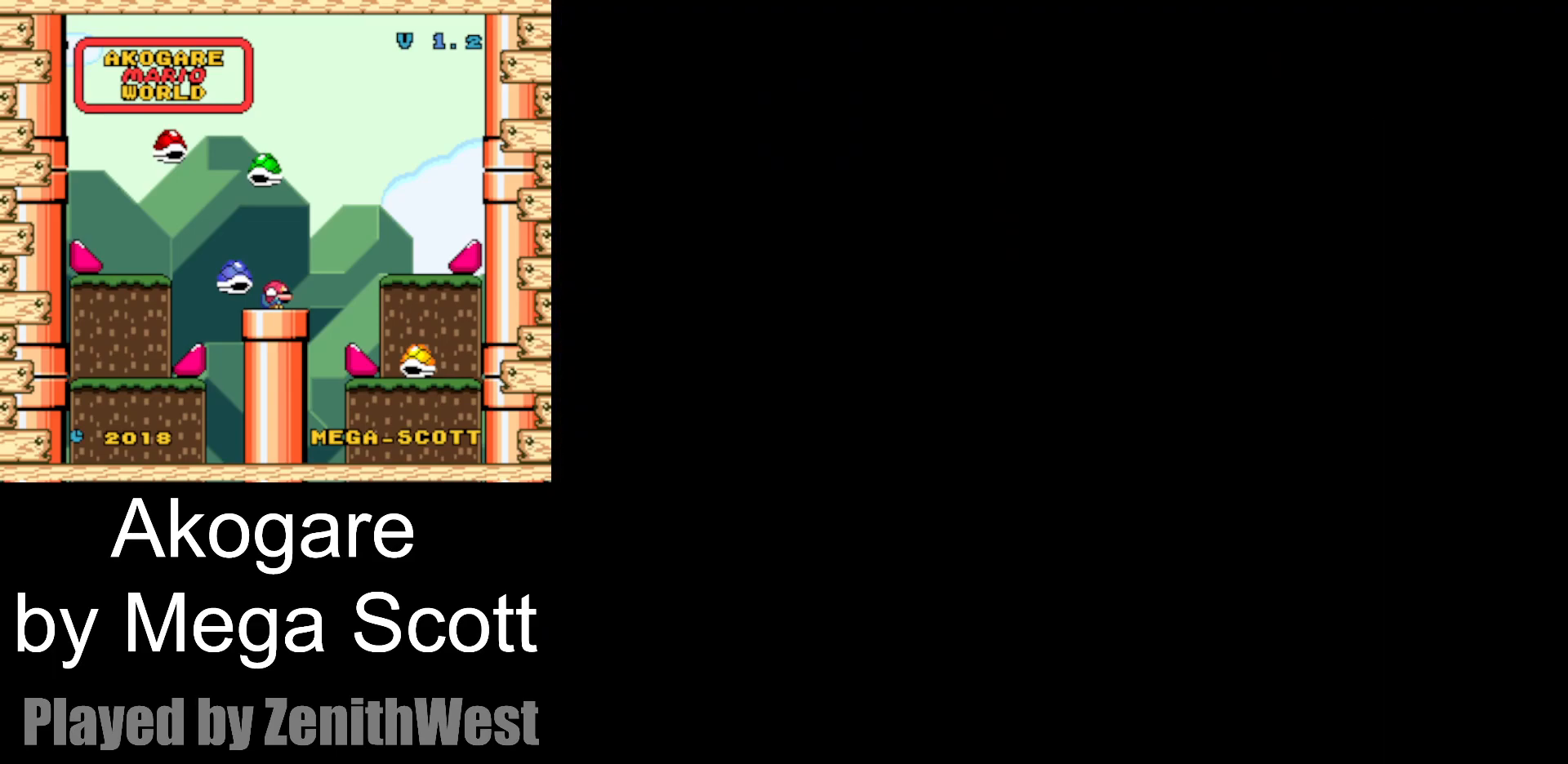
{"buttons": ["Y"], "events": []}
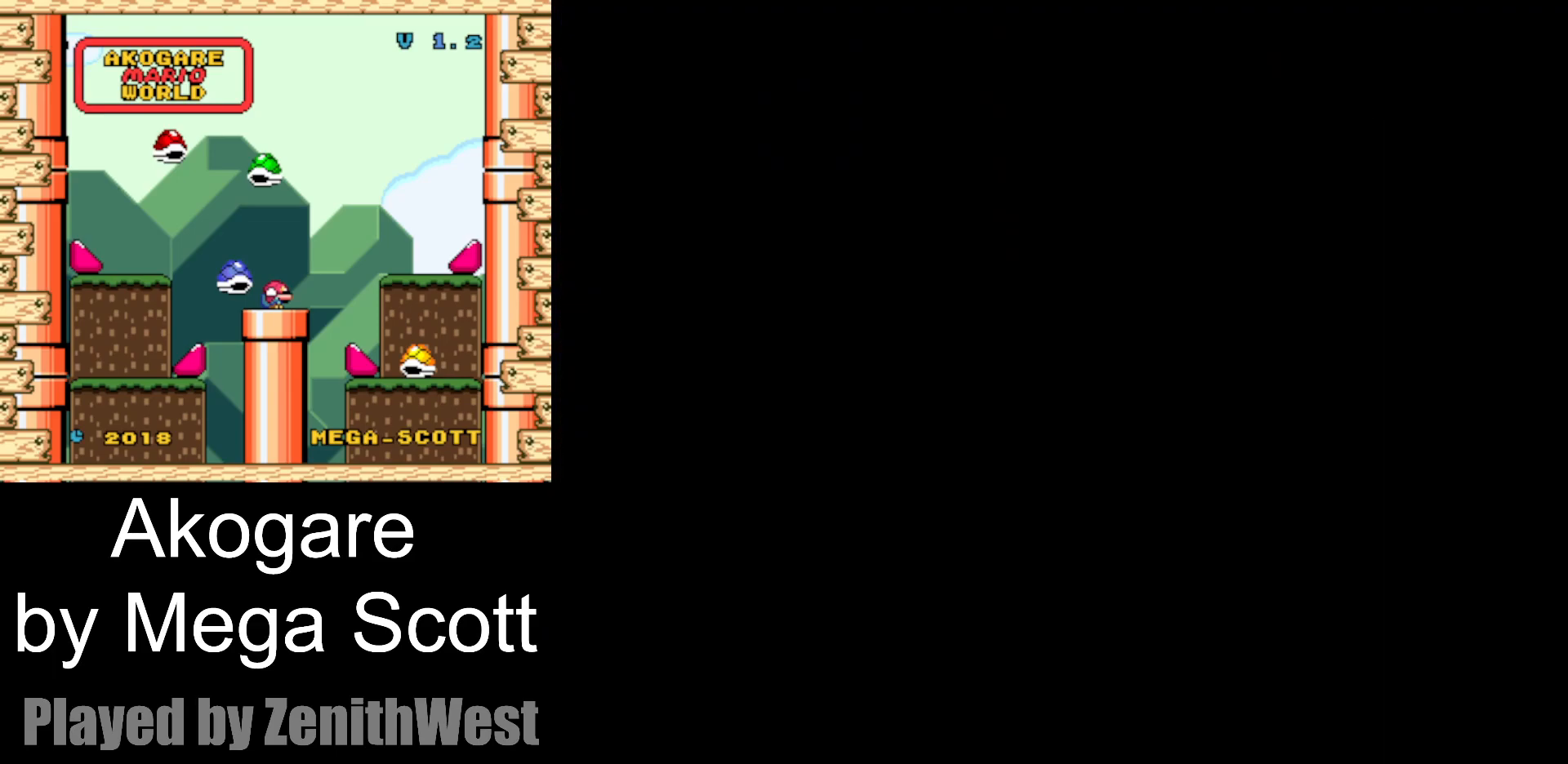
{"buttons": ["Y"], "events": []}
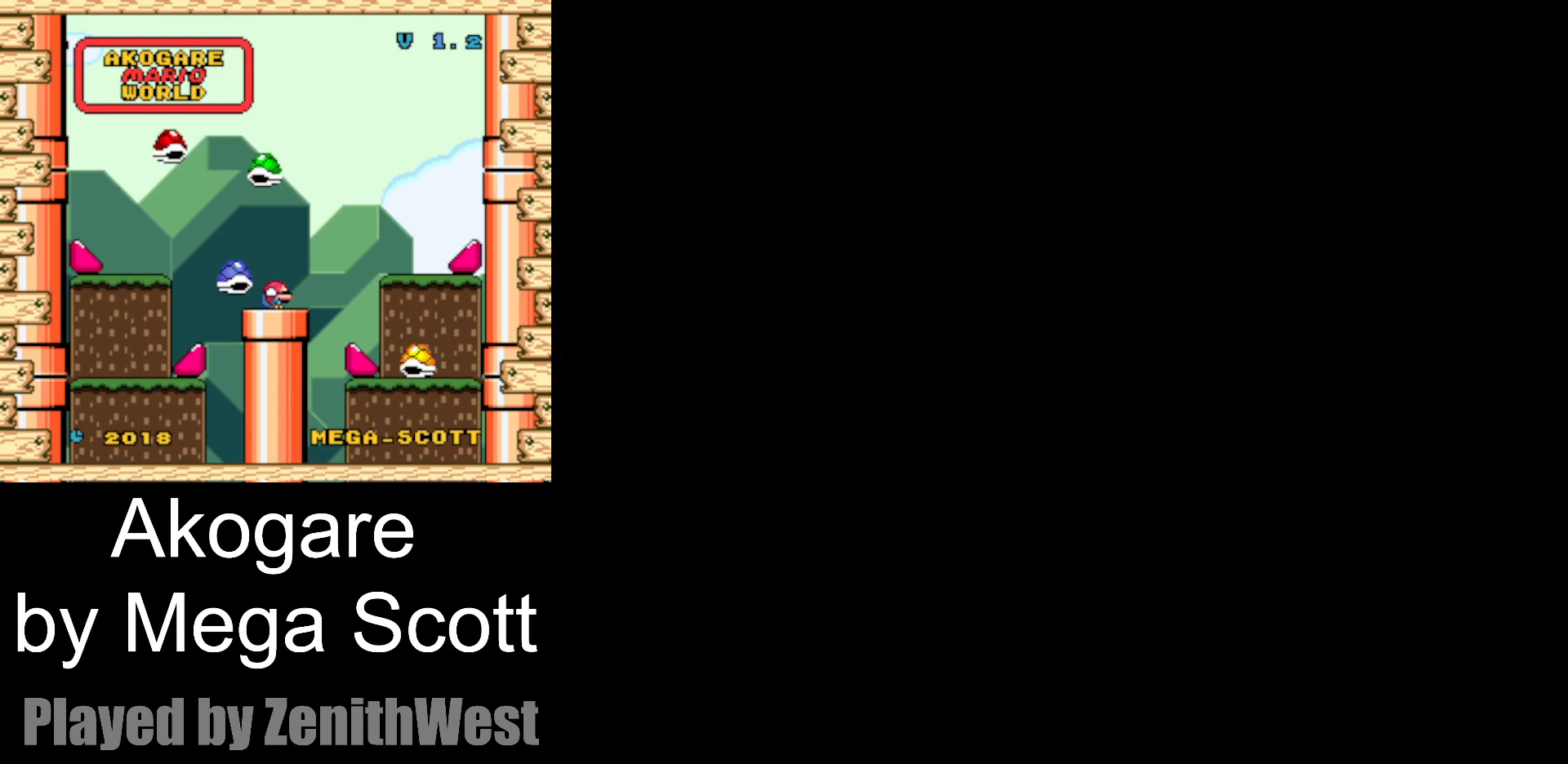
{"buttons": ["Y"], "events": []}
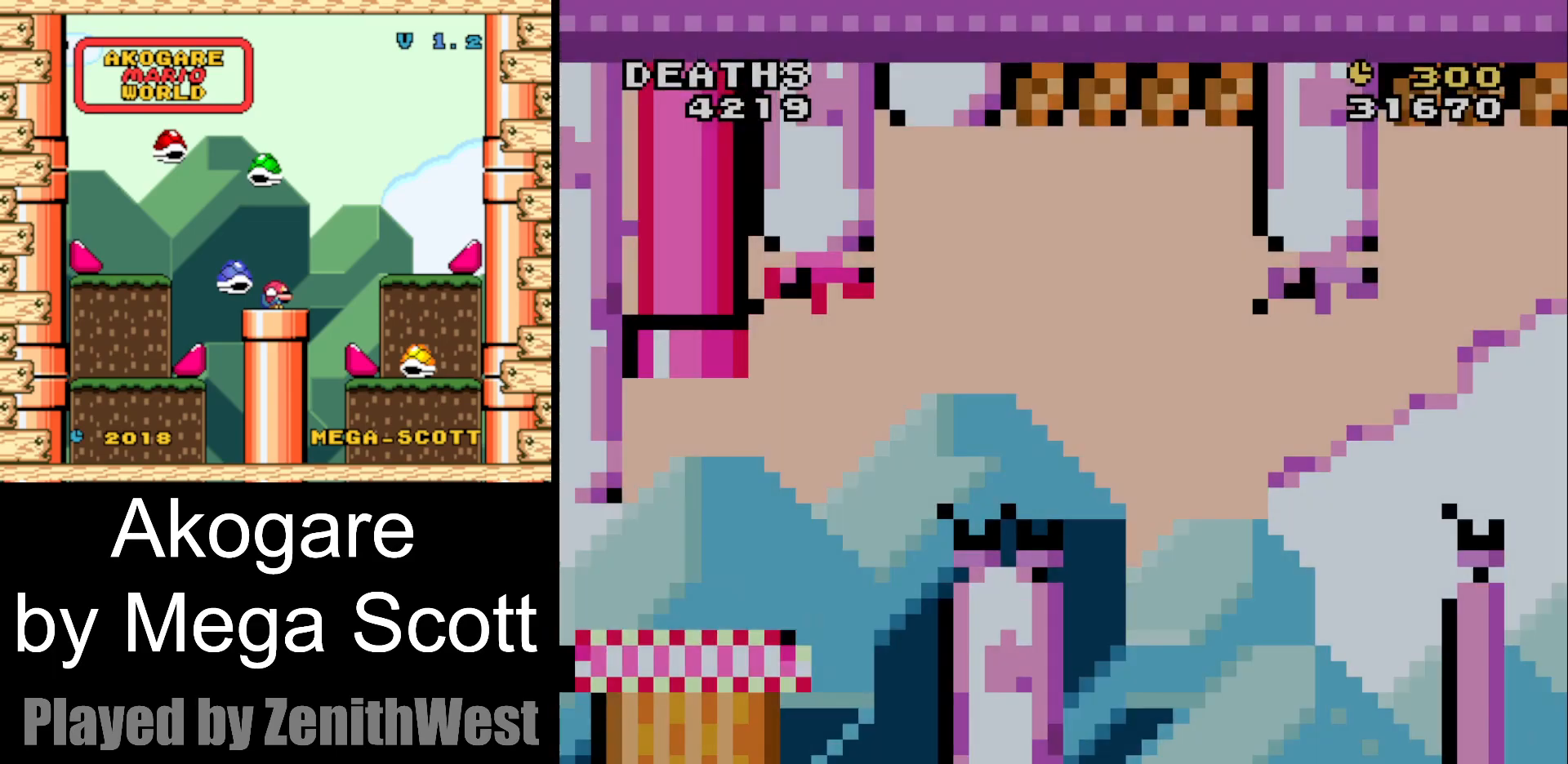
{"buttons": ["Y", "DPAD_RIGHT"], "events": [[83, "DPAD_RIGHT", "down"]]}
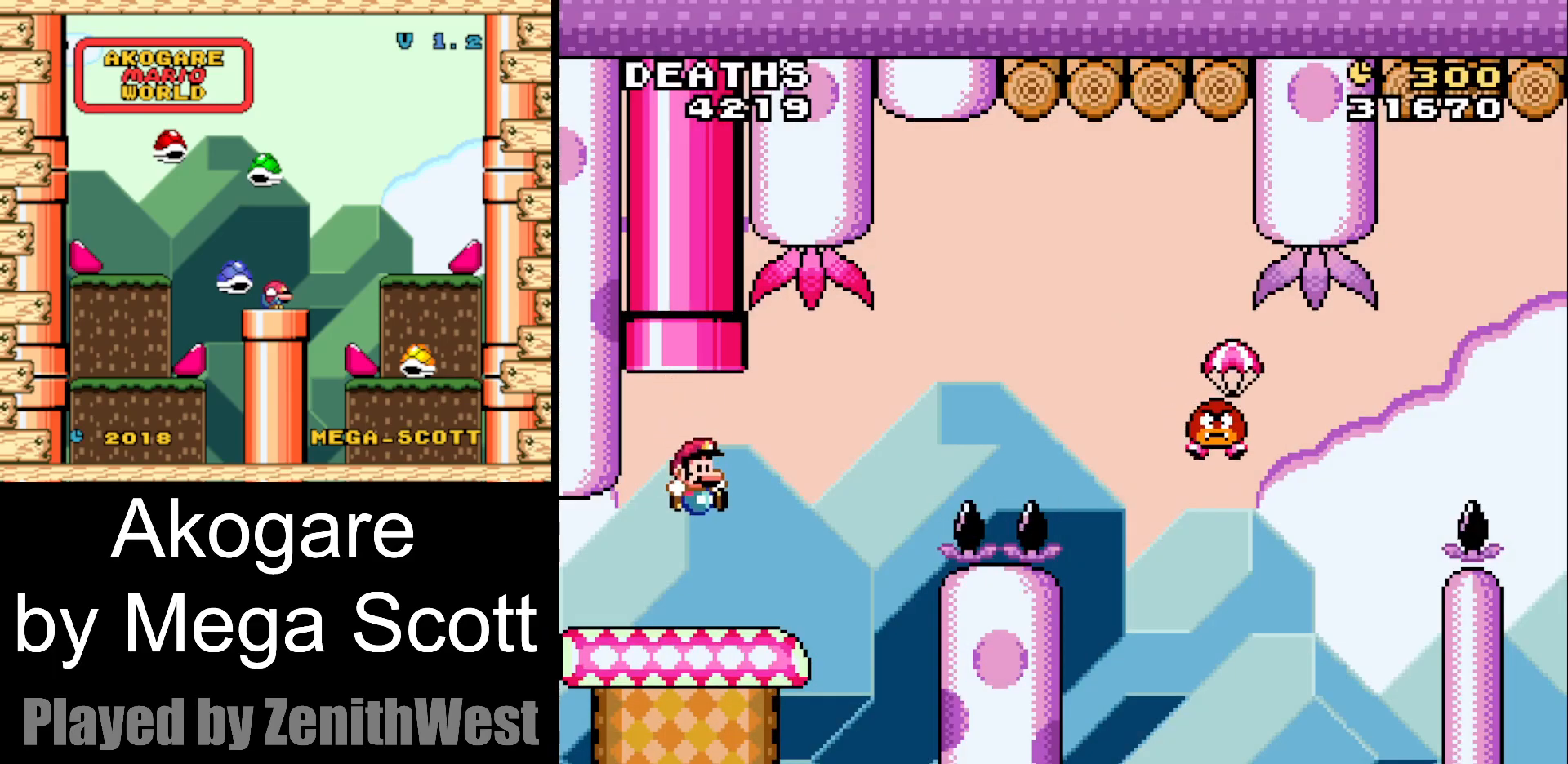
{"buttons": ["B", "Y", "DPAD_RIGHT"], "events": [[233, "B", "down"]]}
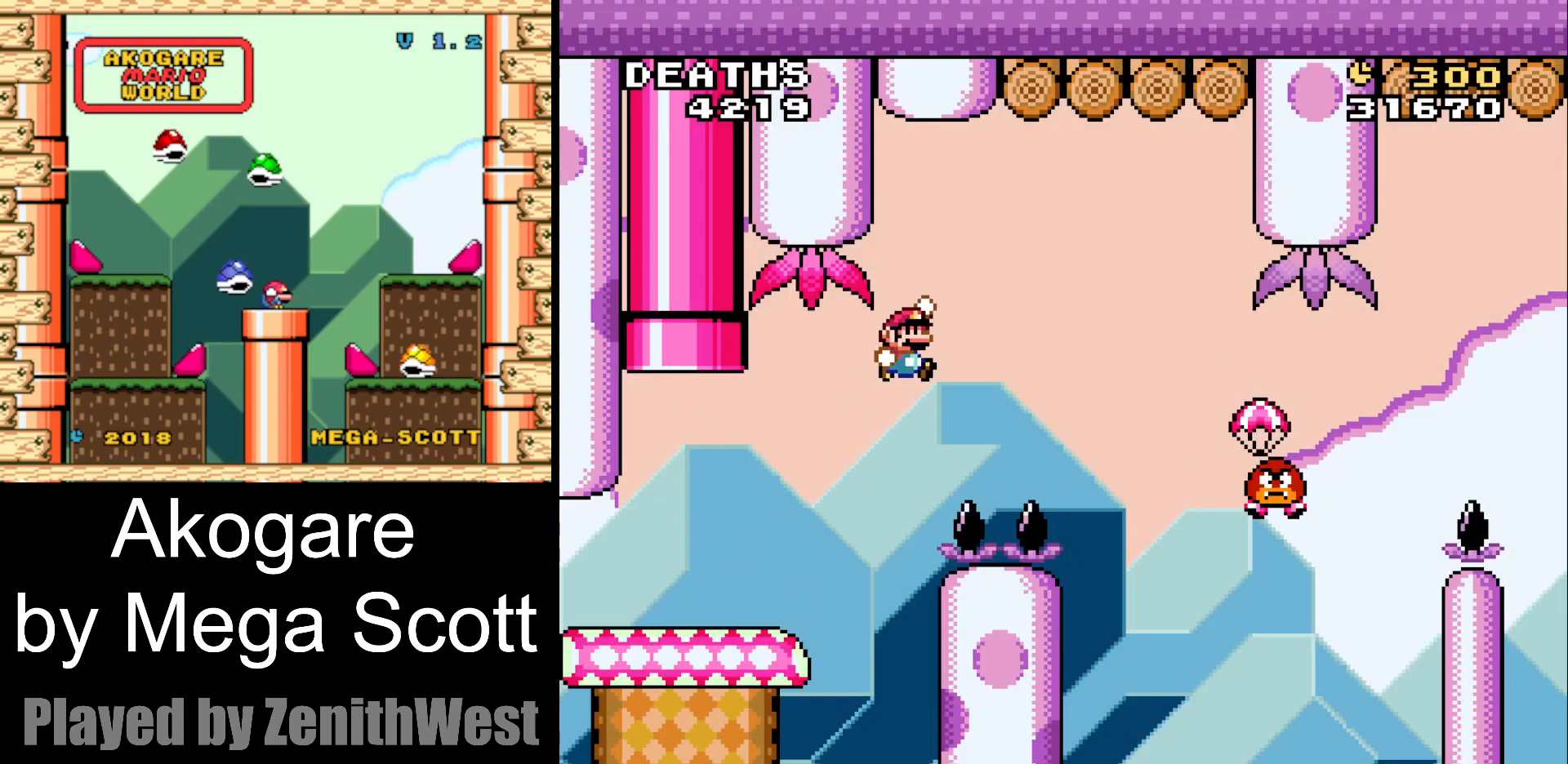
{"buttons": ["B", "Y", "DPAD_RIGHT"], "events": []}